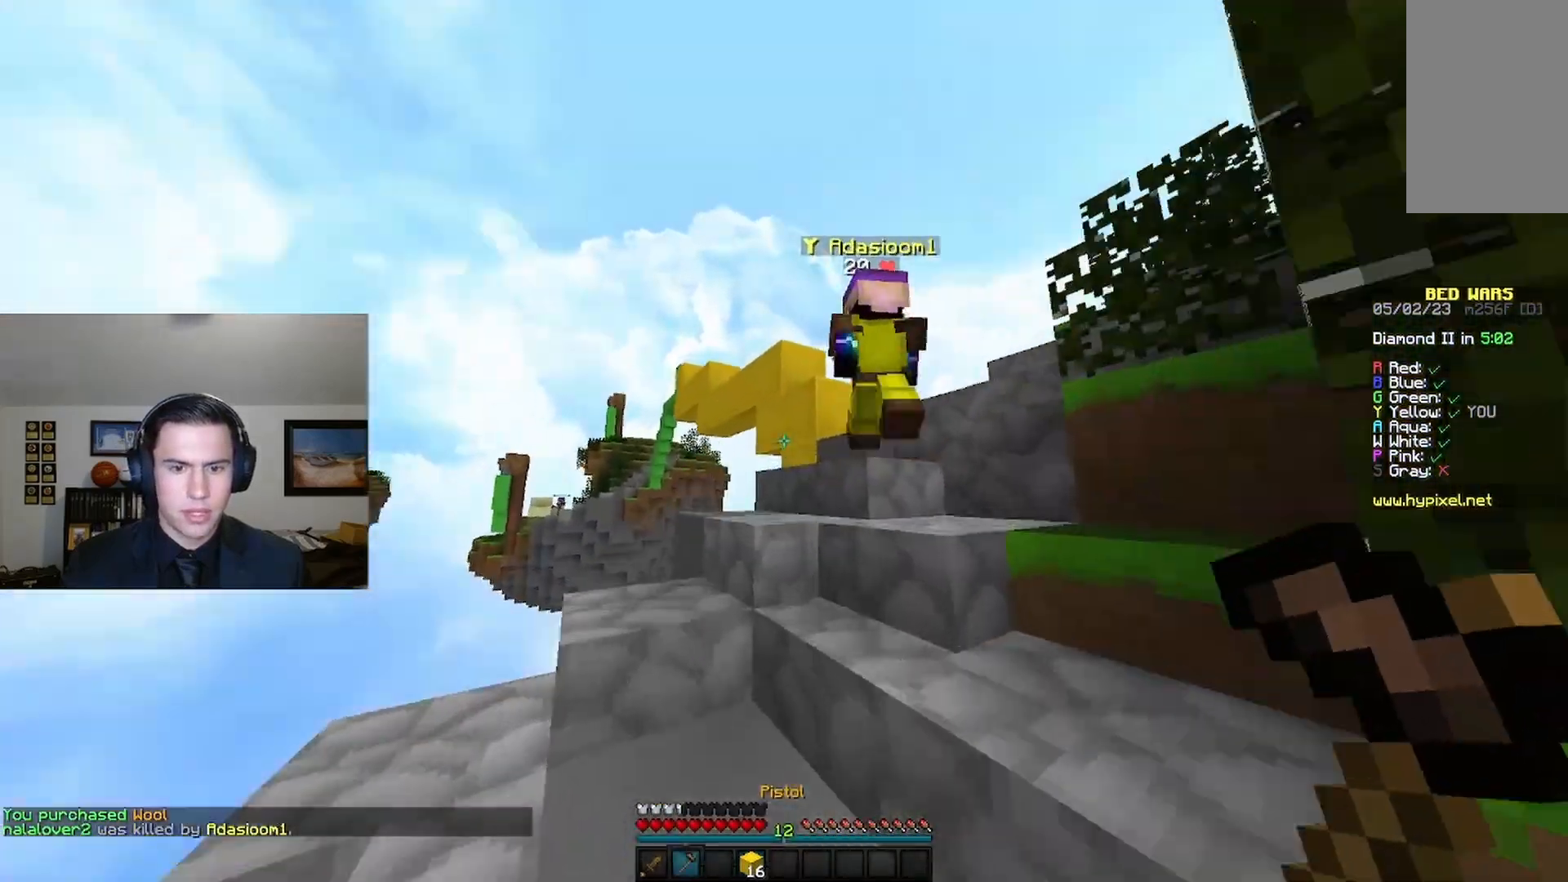
Gameplay with keyboard and mouse; each line is a JSON object with the keys and mouse buttons held at the frame after it. "events" lists presses ("down") and releases ("up") of "a", "d", "s", "space", "w", "mouse_left" and "mouse_right" between this image and that frame as [ms after this image, input, new state], when the widget could be followed in between. "mouse_left", "mouse_right" = the "left", "right" buttons of the "mouse" list. No other keys are recorded. Fast repeated clicks can show as one long hold. Mouse movement is not recorded.
{"keys": ["d", "w"], "mouse": [], "events": [[167, "d", "down"]]}
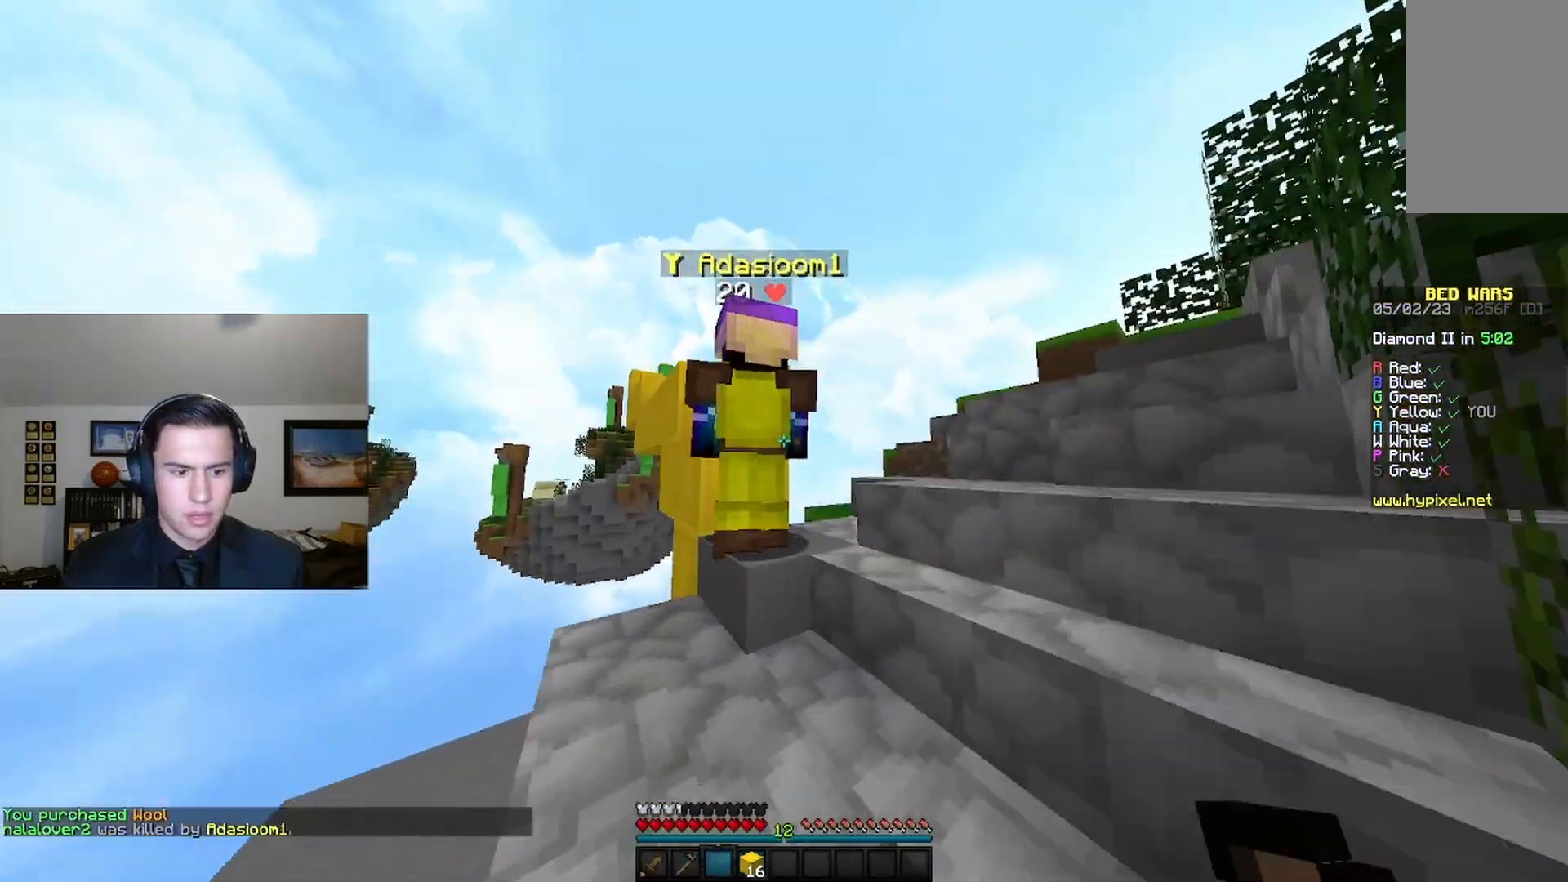
{"keys": ["w"], "mouse": [], "events": [[267, "d", "up"], [267, "w", "up"], [367, "w", "down"]]}
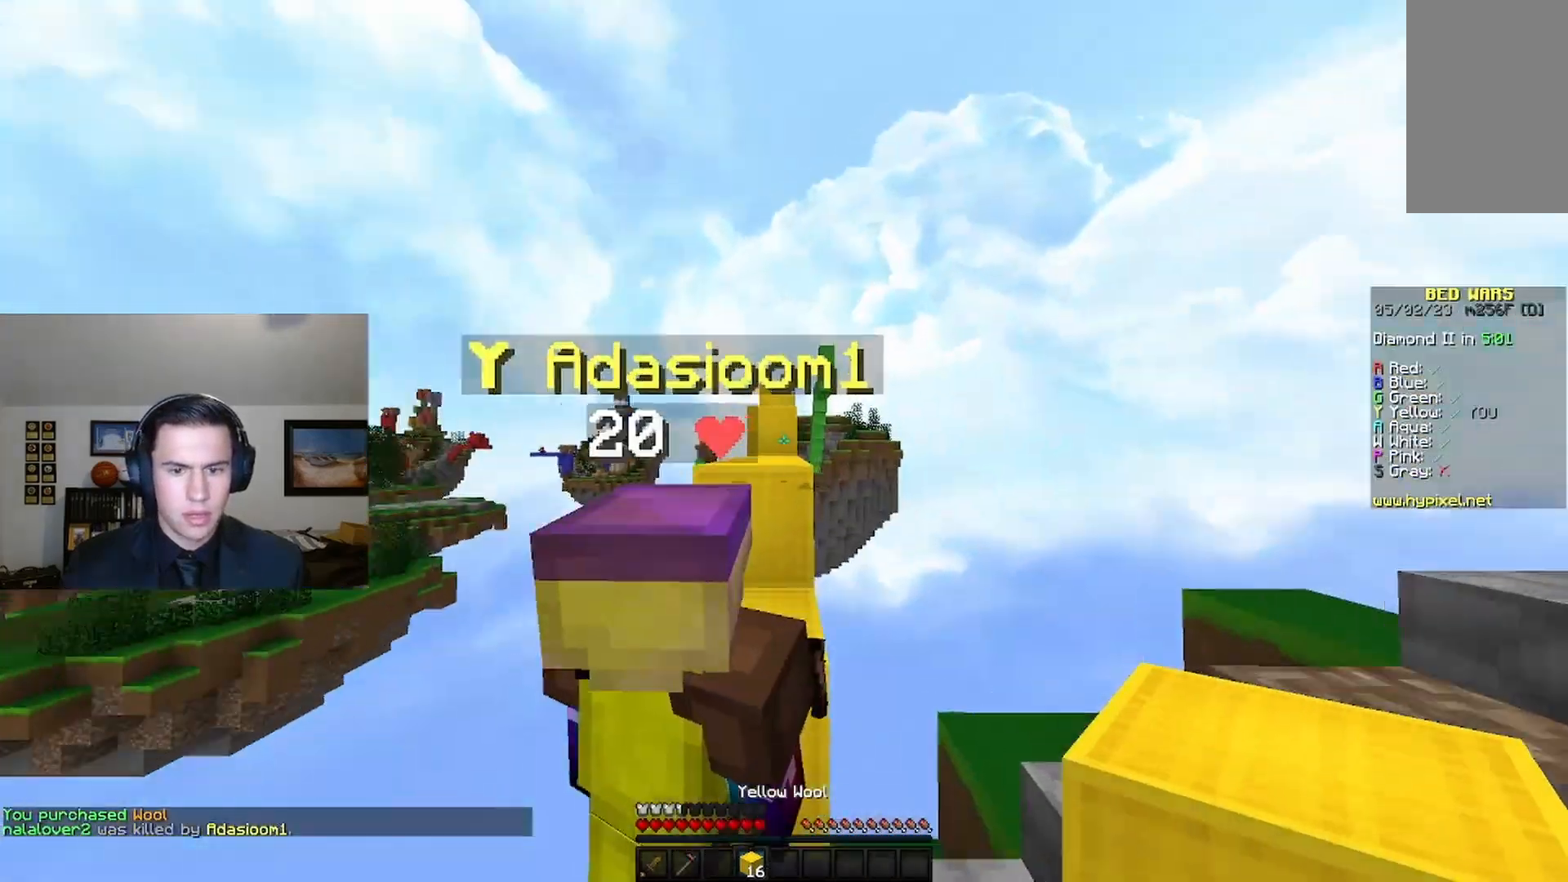
{"keys": ["space", "w"], "mouse": [], "events": [[33, "space", "down"], [200, "space", "up"], [500, "space", "down"]]}
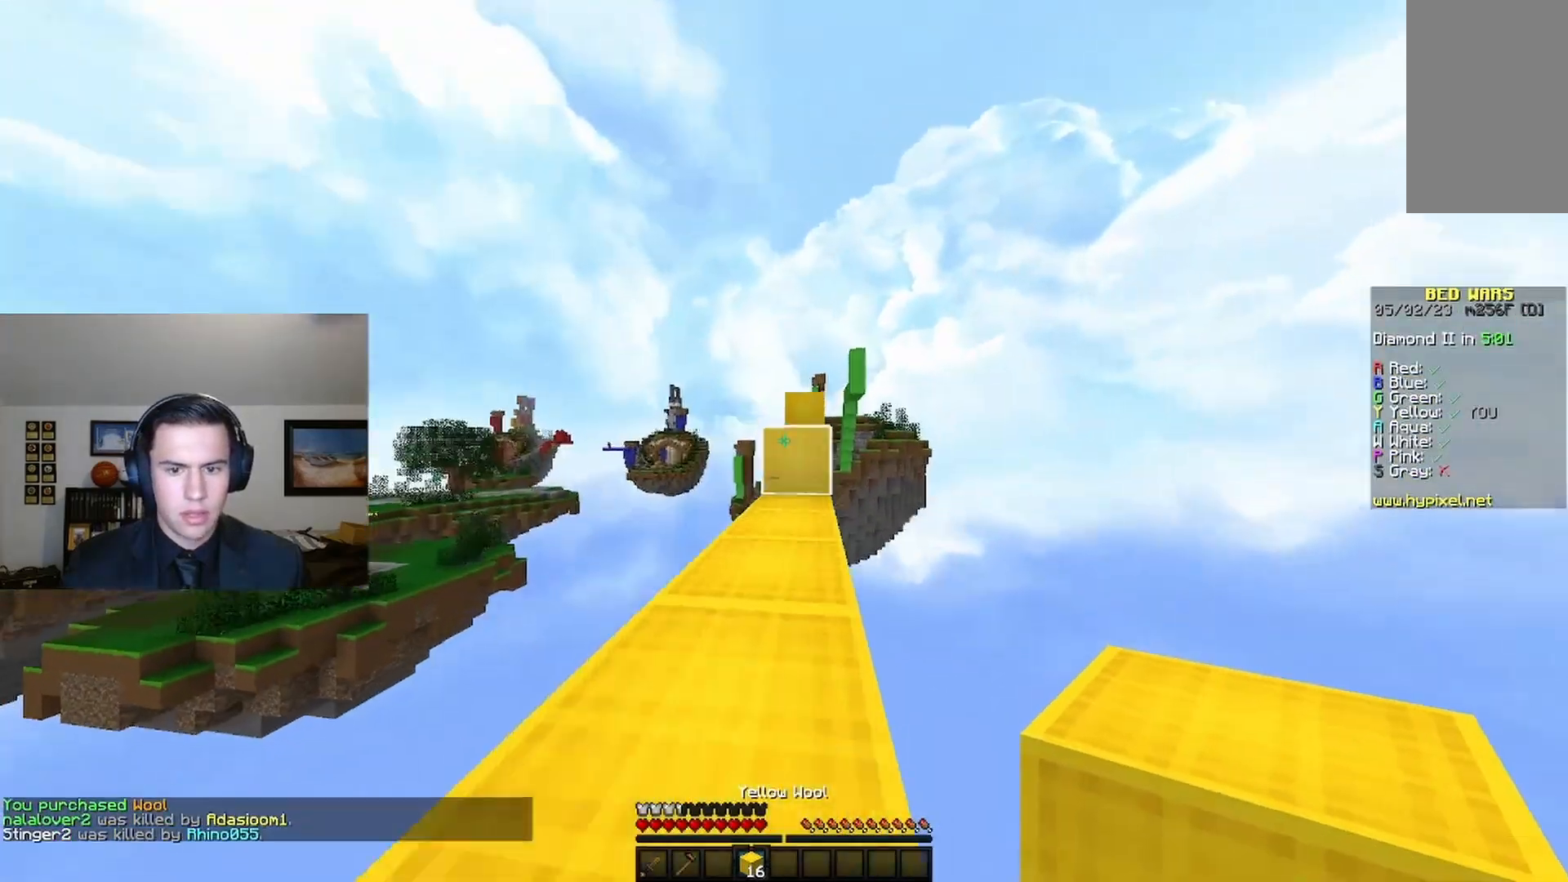
{"keys": ["w"], "mouse": [], "events": [[233, "space", "up"]]}
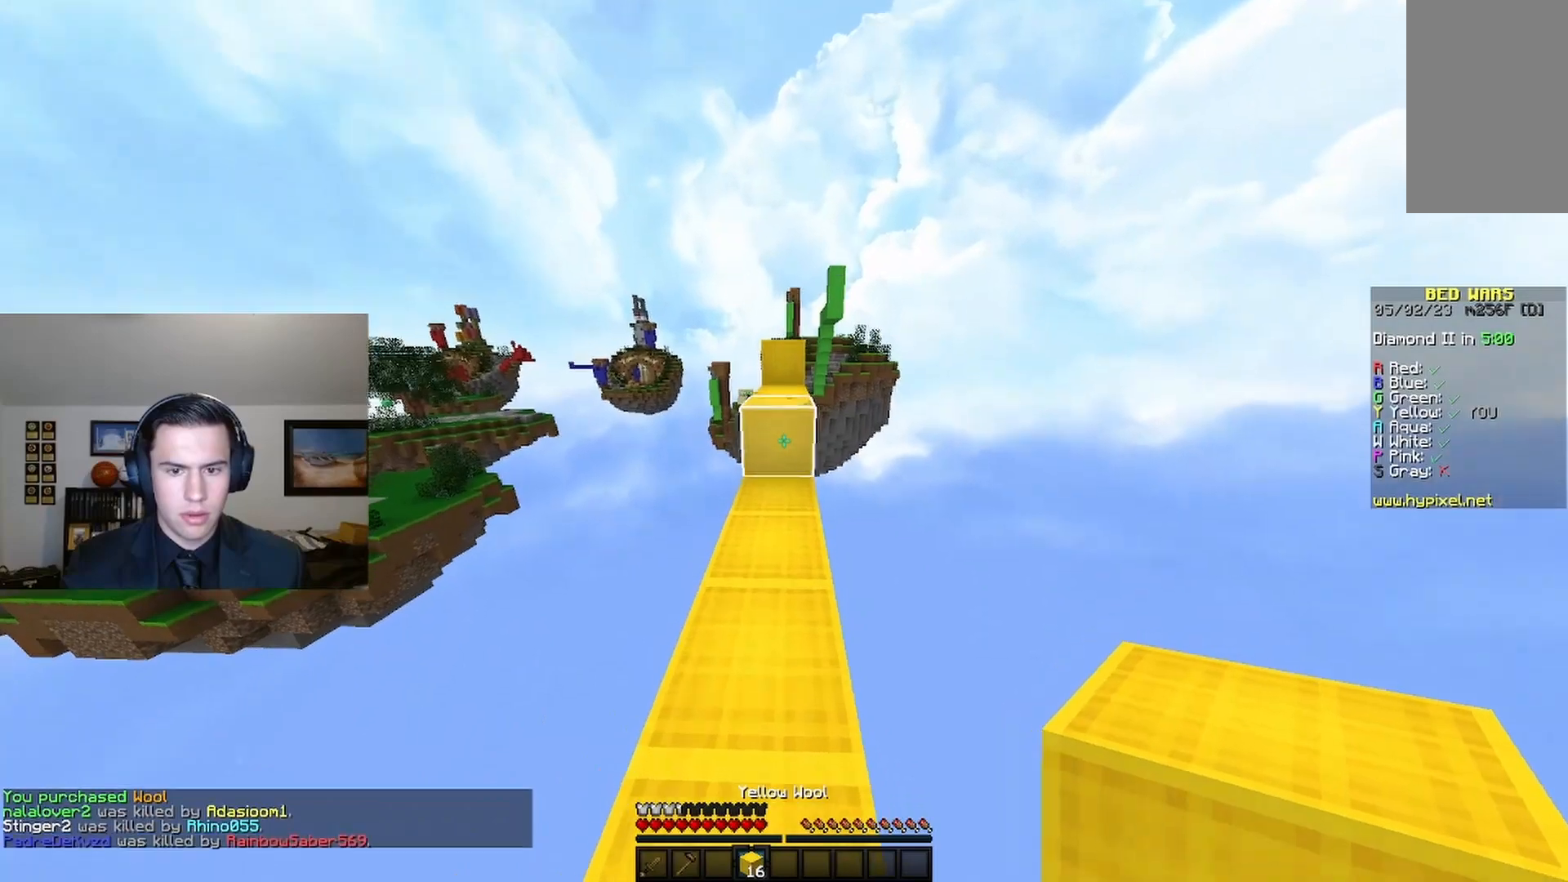
{"keys": ["w"], "mouse": [], "events": [[300, "space", "down"], [467, "space", "up"]]}
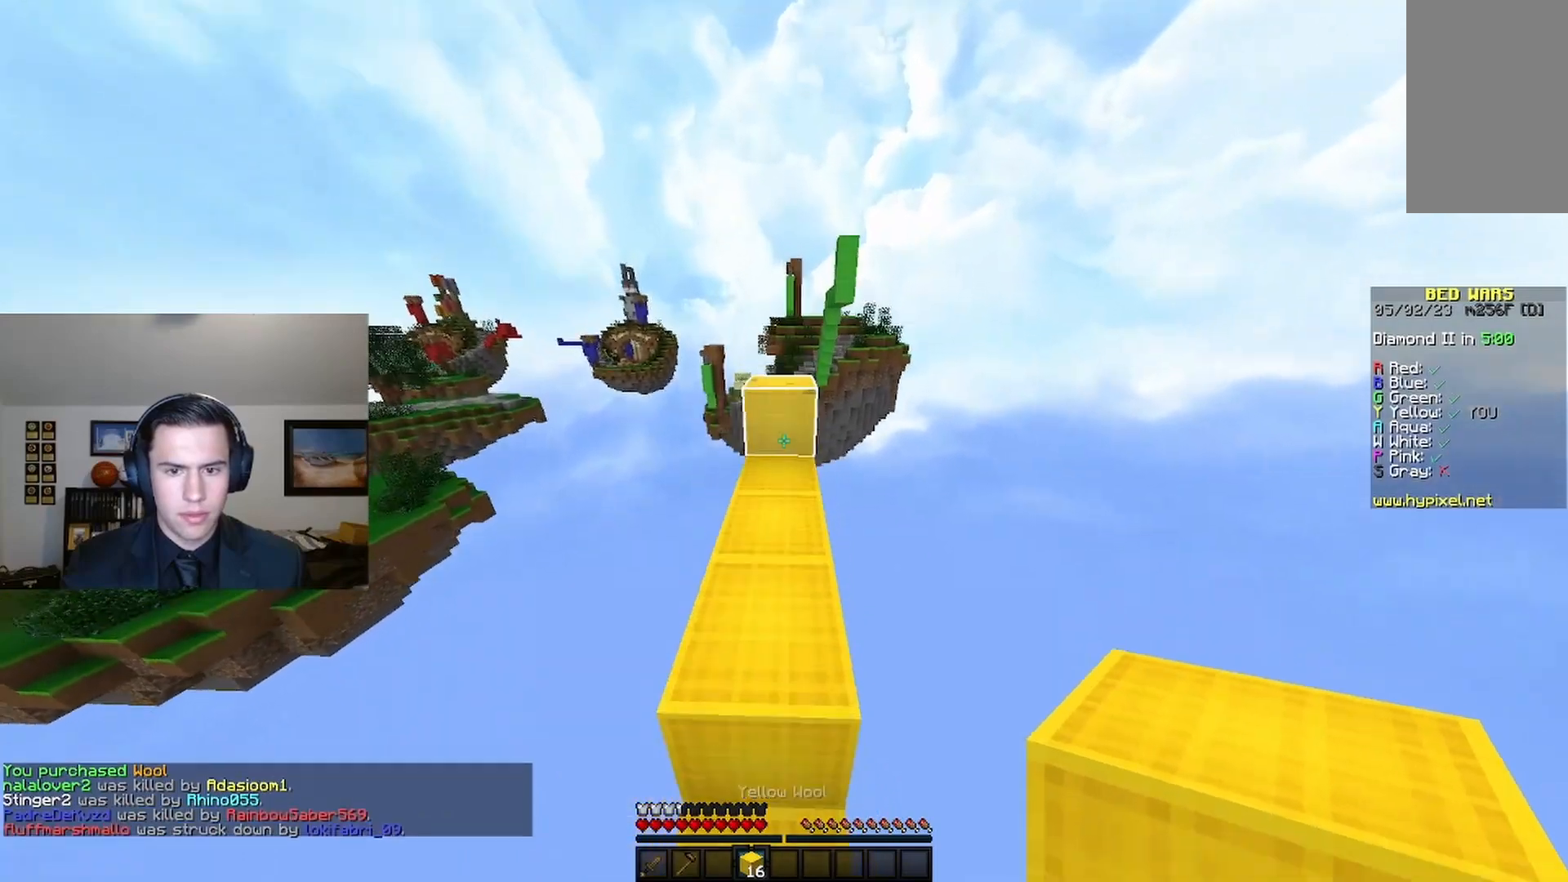
{"keys": ["space", "w"], "mouse": [], "events": [[333, "space", "down"]]}
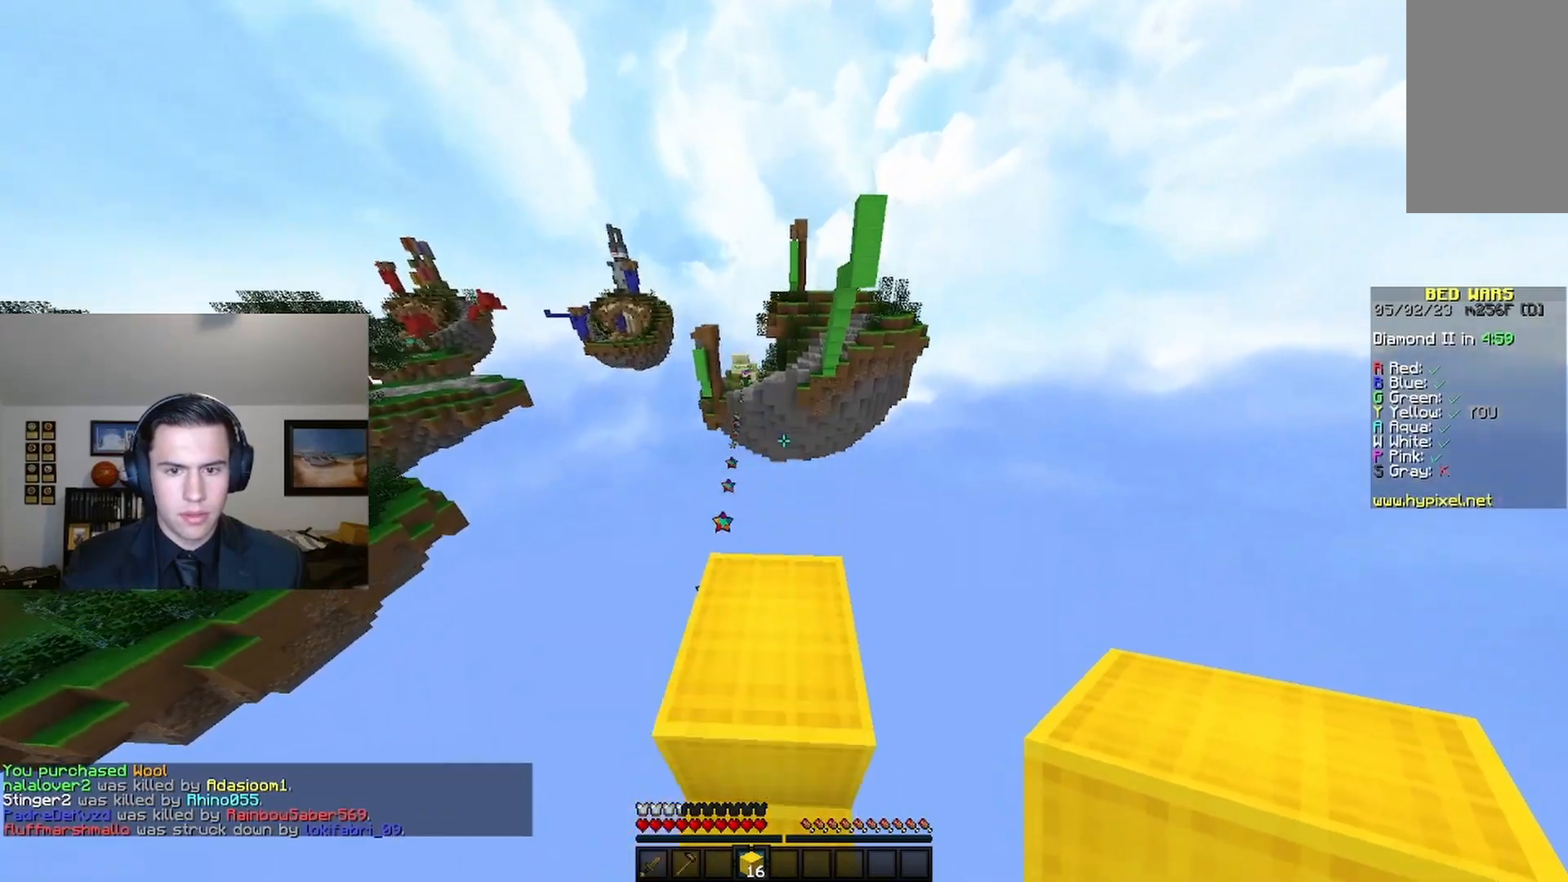
{"keys": ["a", "space"], "mouse": ["right"], "events": [[33, "space", "up"], [233, "w", "up"], [333, "a", "down"], [400, "space", "down"], [500, "mouse_right", "down"]]}
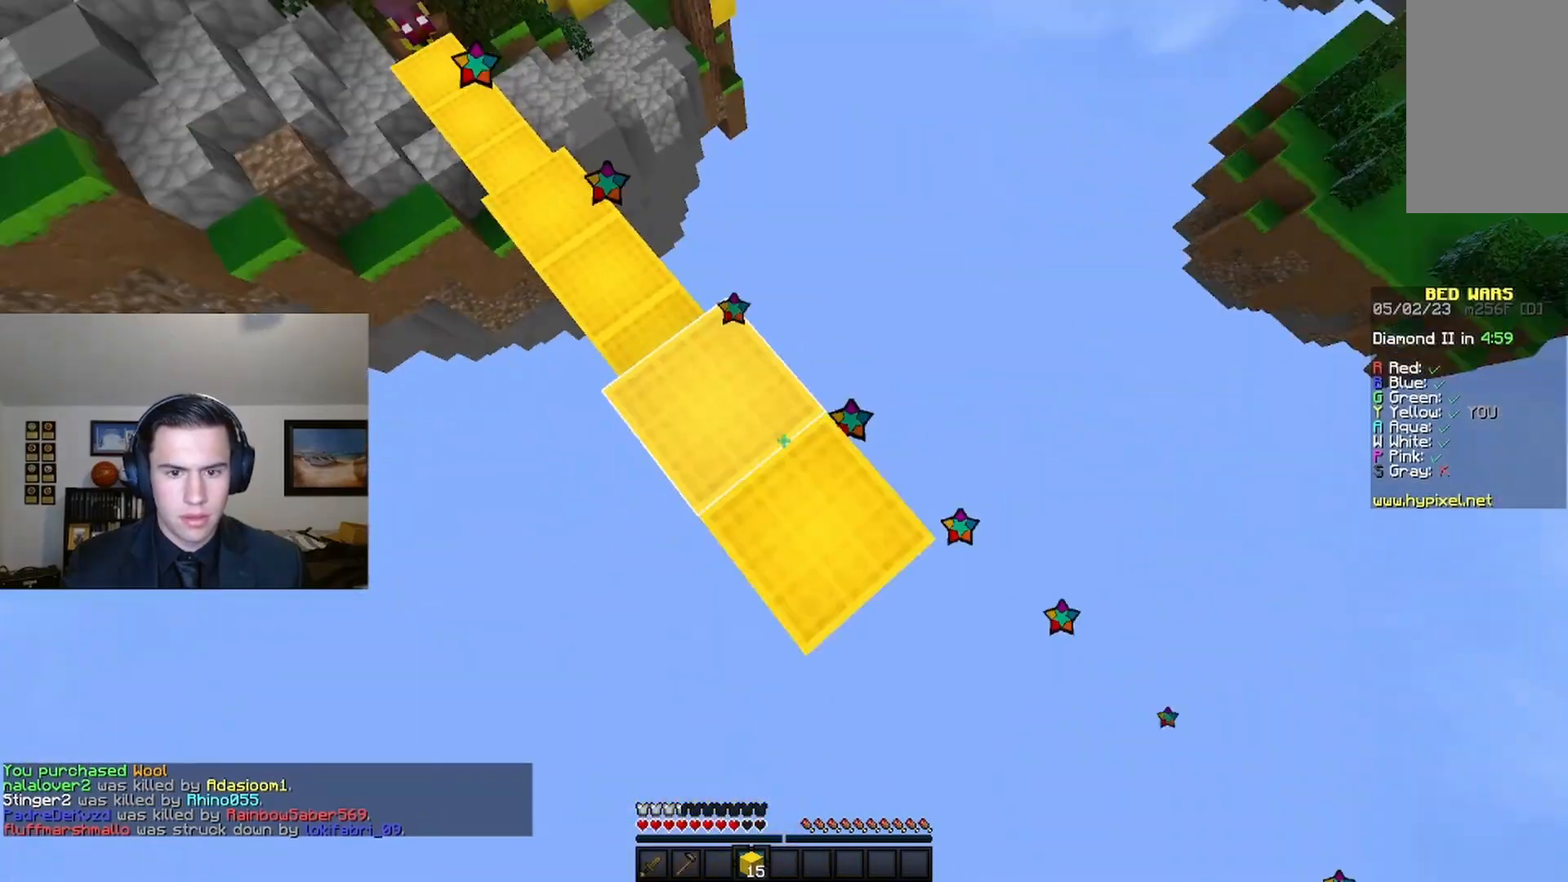
{"keys": ["w"], "mouse": [], "events": [[133, "a", "up"], [133, "space", "up"], [233, "w", "down"], [367, "mouse_right", "up"]]}
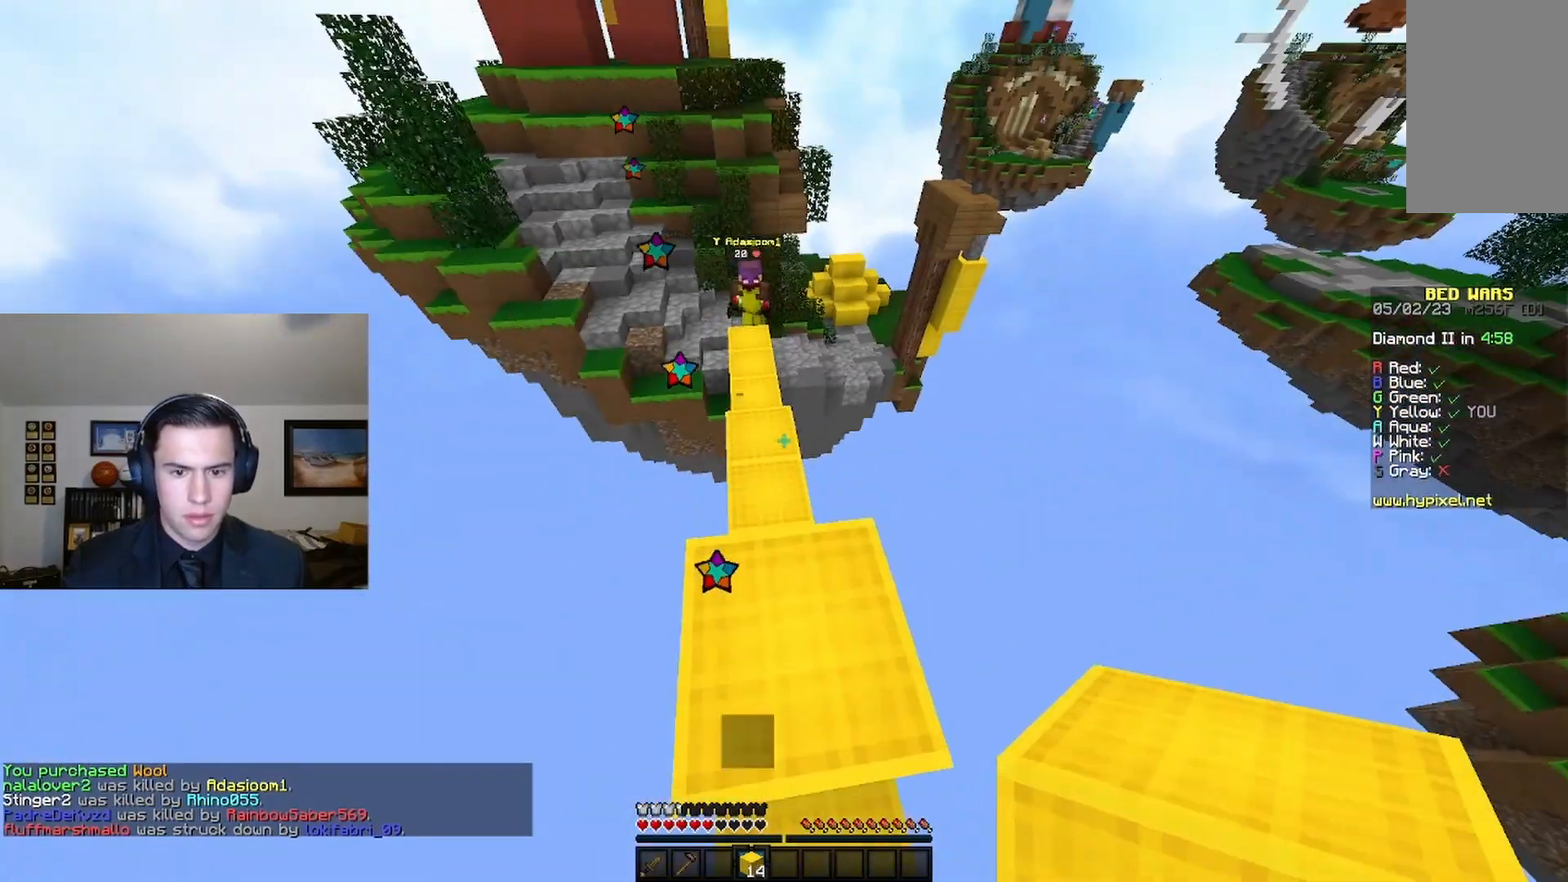
{"keys": ["w"], "mouse": [], "events": []}
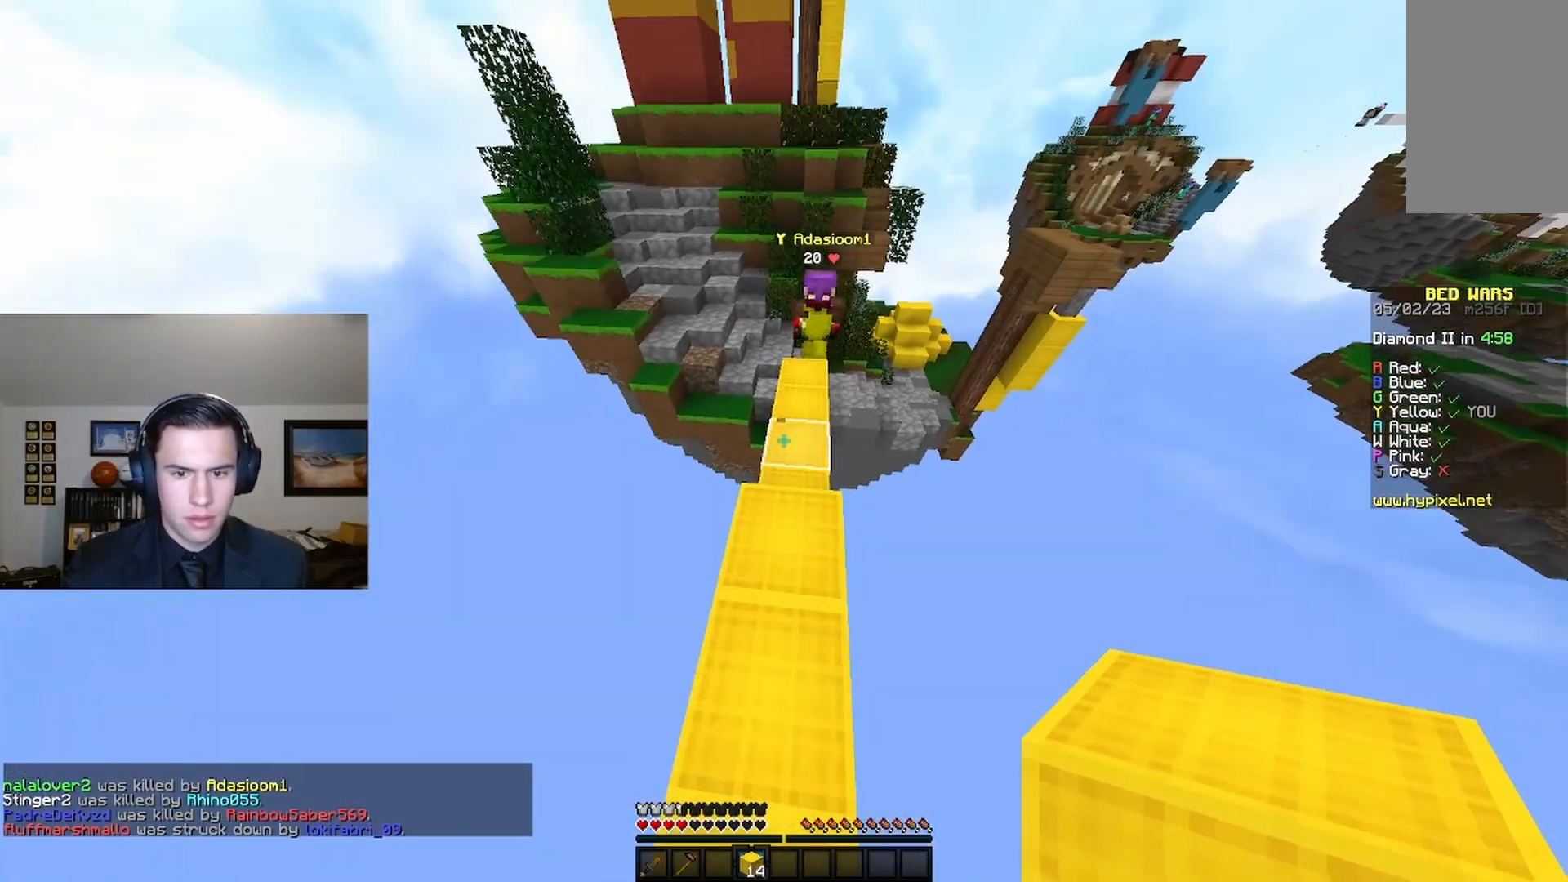
{"keys": [], "mouse": [], "events": [[433, "w", "up"]]}
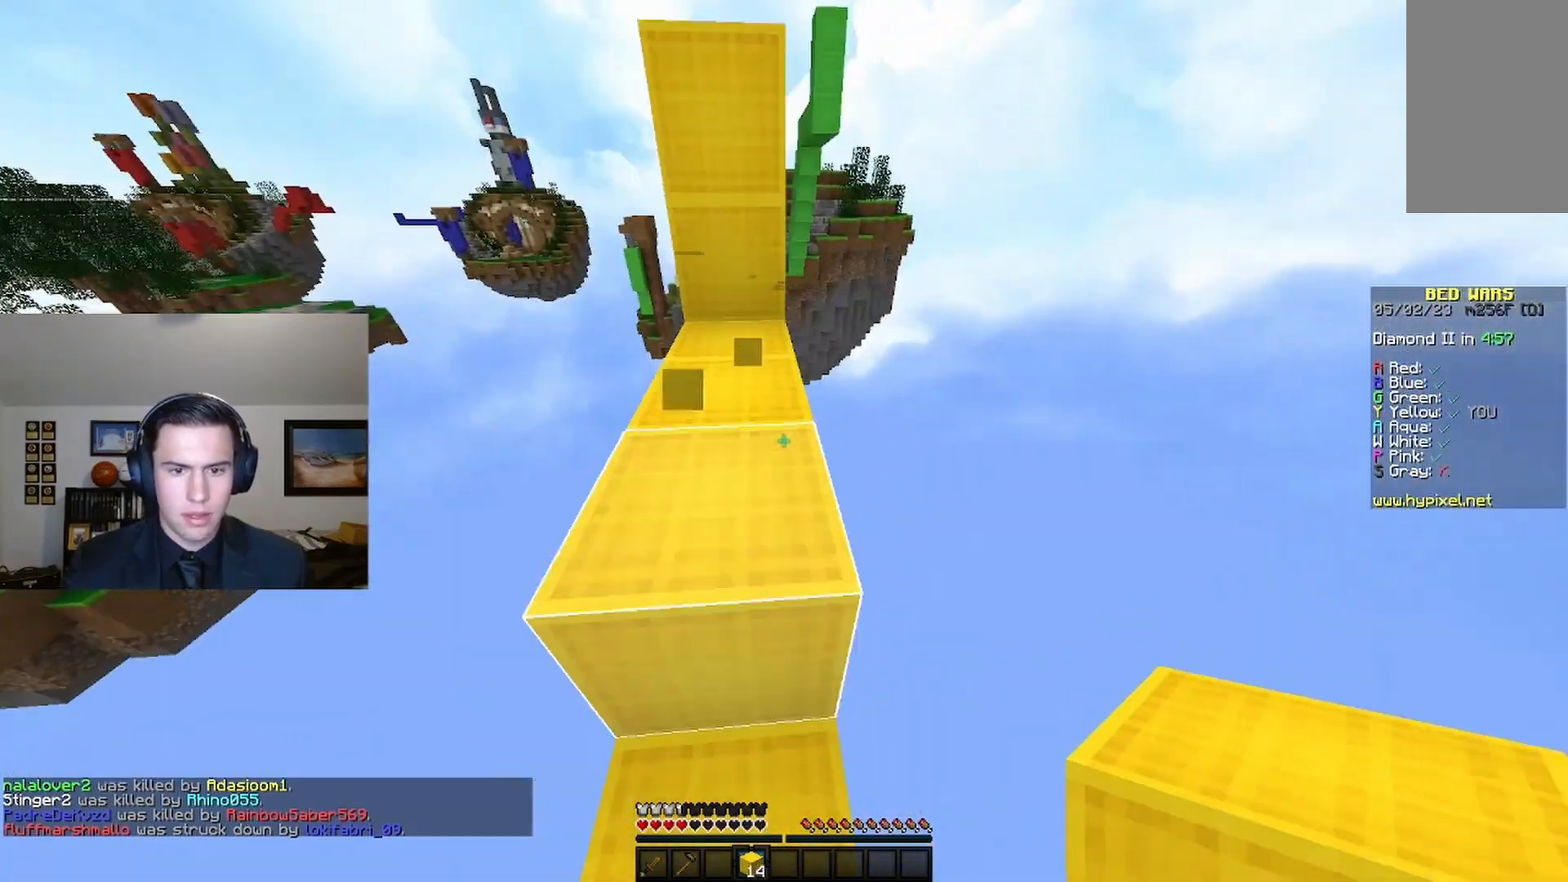
{"keys": [], "mouse": [], "events": [[33, "w", "down"], [300, "d", "down"], [333, "w", "up"], [400, "d", "up"]]}
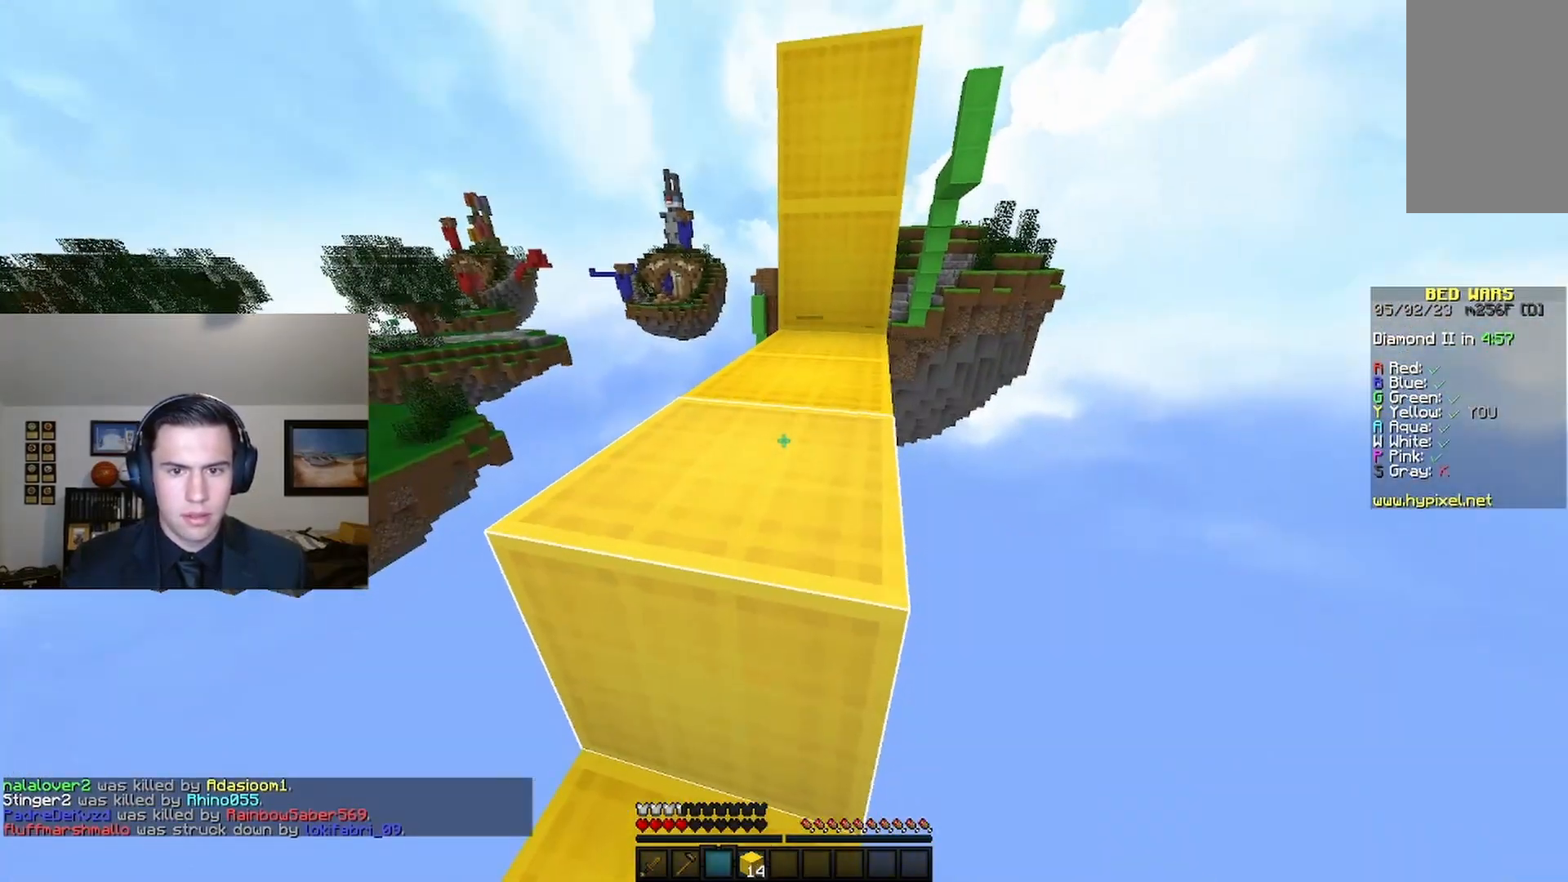
{"keys": ["d"], "mouse": [], "events": [[67, "a", "down"], [367, "a", "up"], [433, "d", "down"]]}
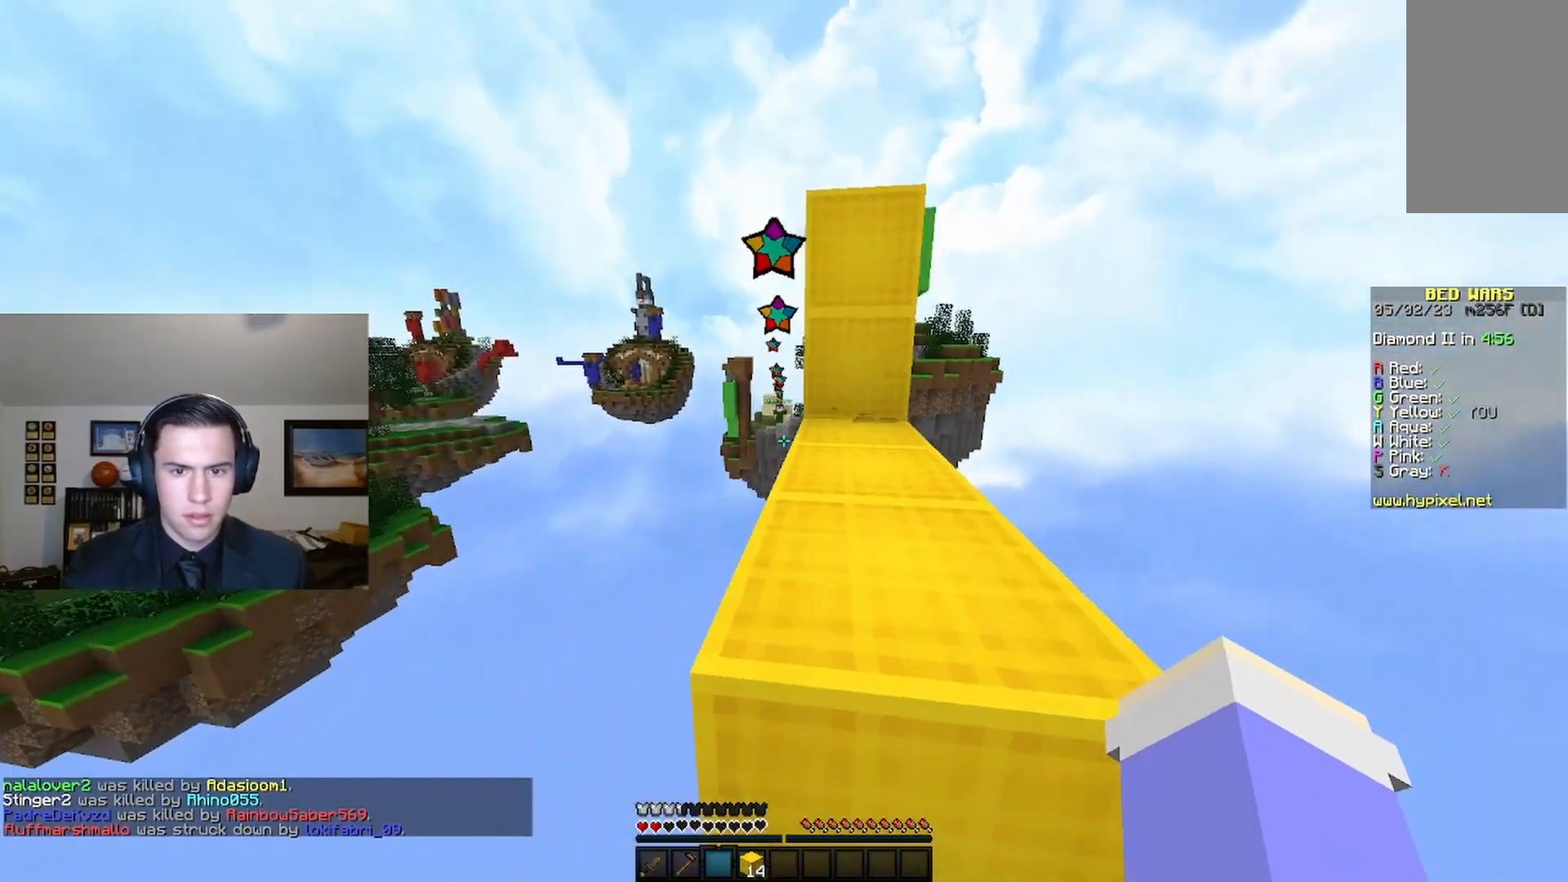
{"keys": [], "mouse": [], "events": [[400, "d", "up"]]}
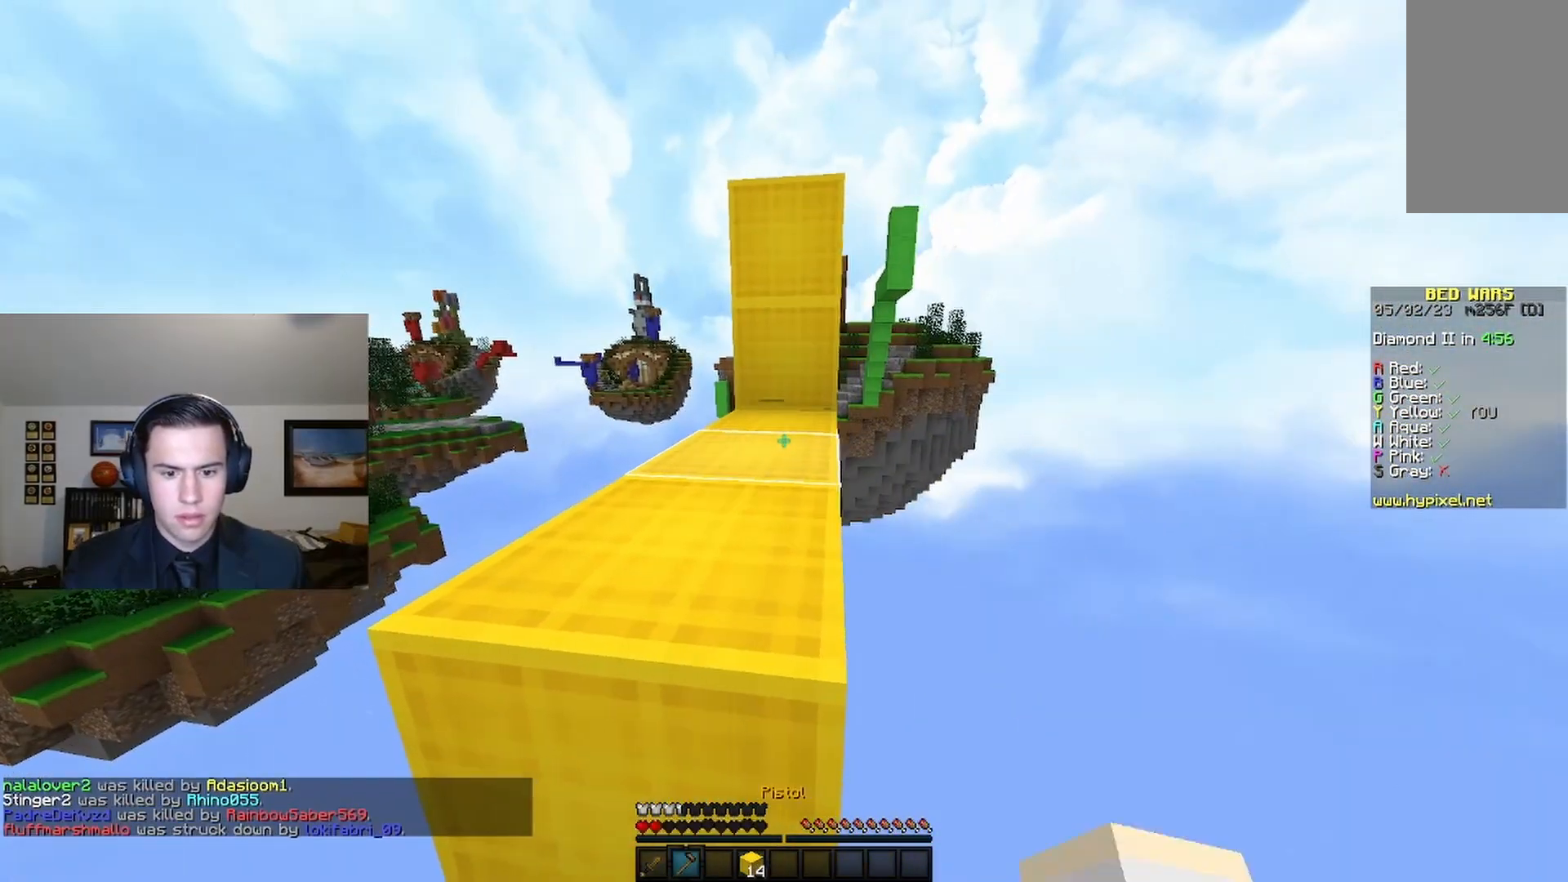
{"keys": ["a"], "mouse": [], "events": [[367, "a", "down"]]}
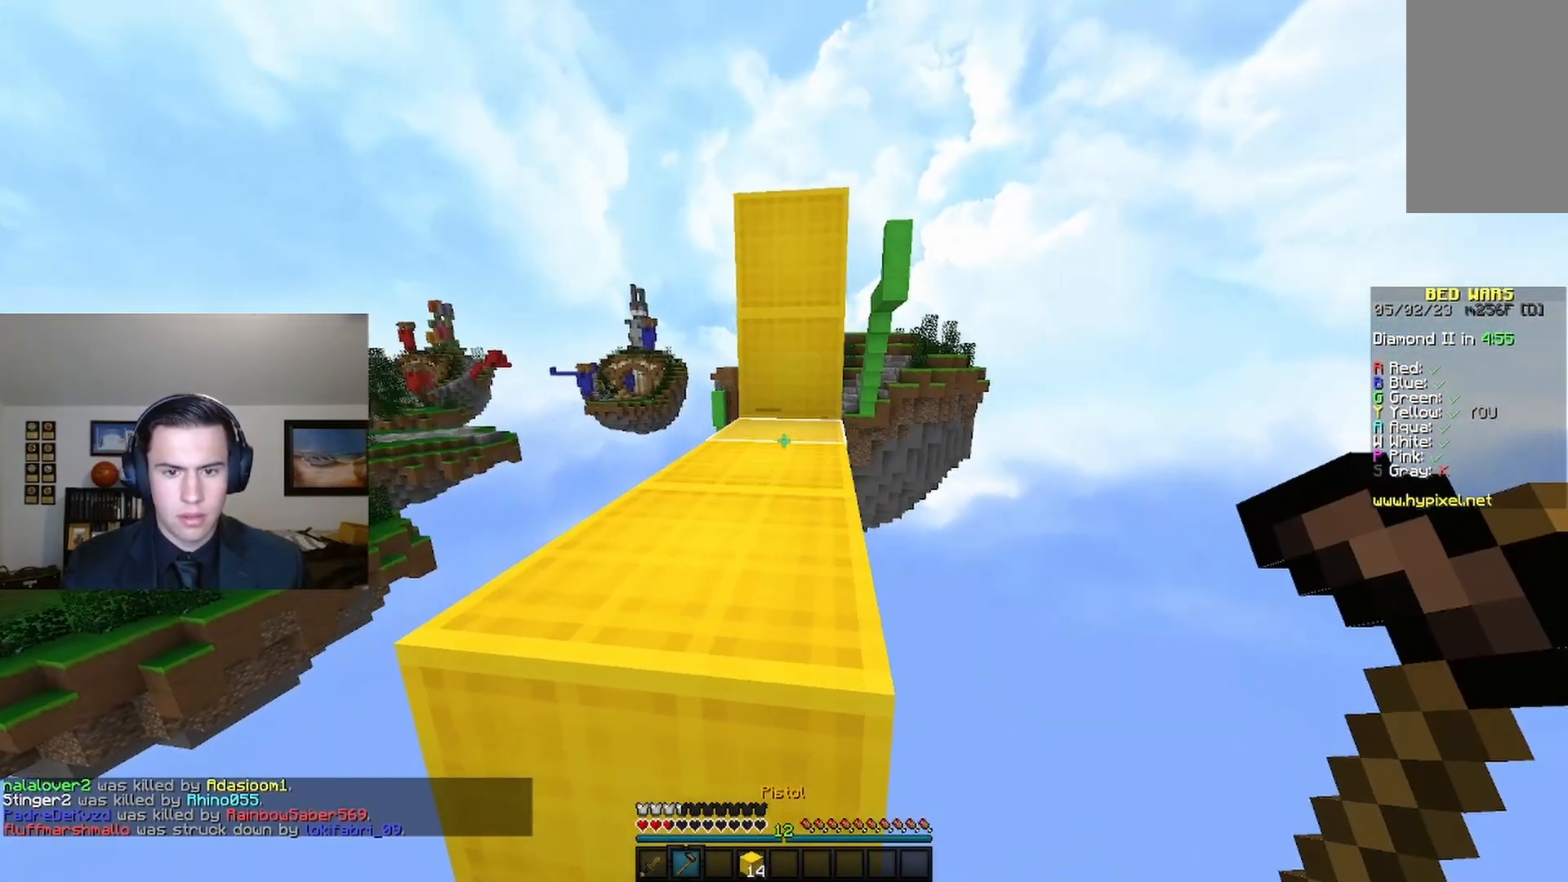
{"keys": ["d"], "mouse": ["right"], "events": [[433, "d", "down"], [433, "mouse_right", "down"], [467, "a", "up"]]}
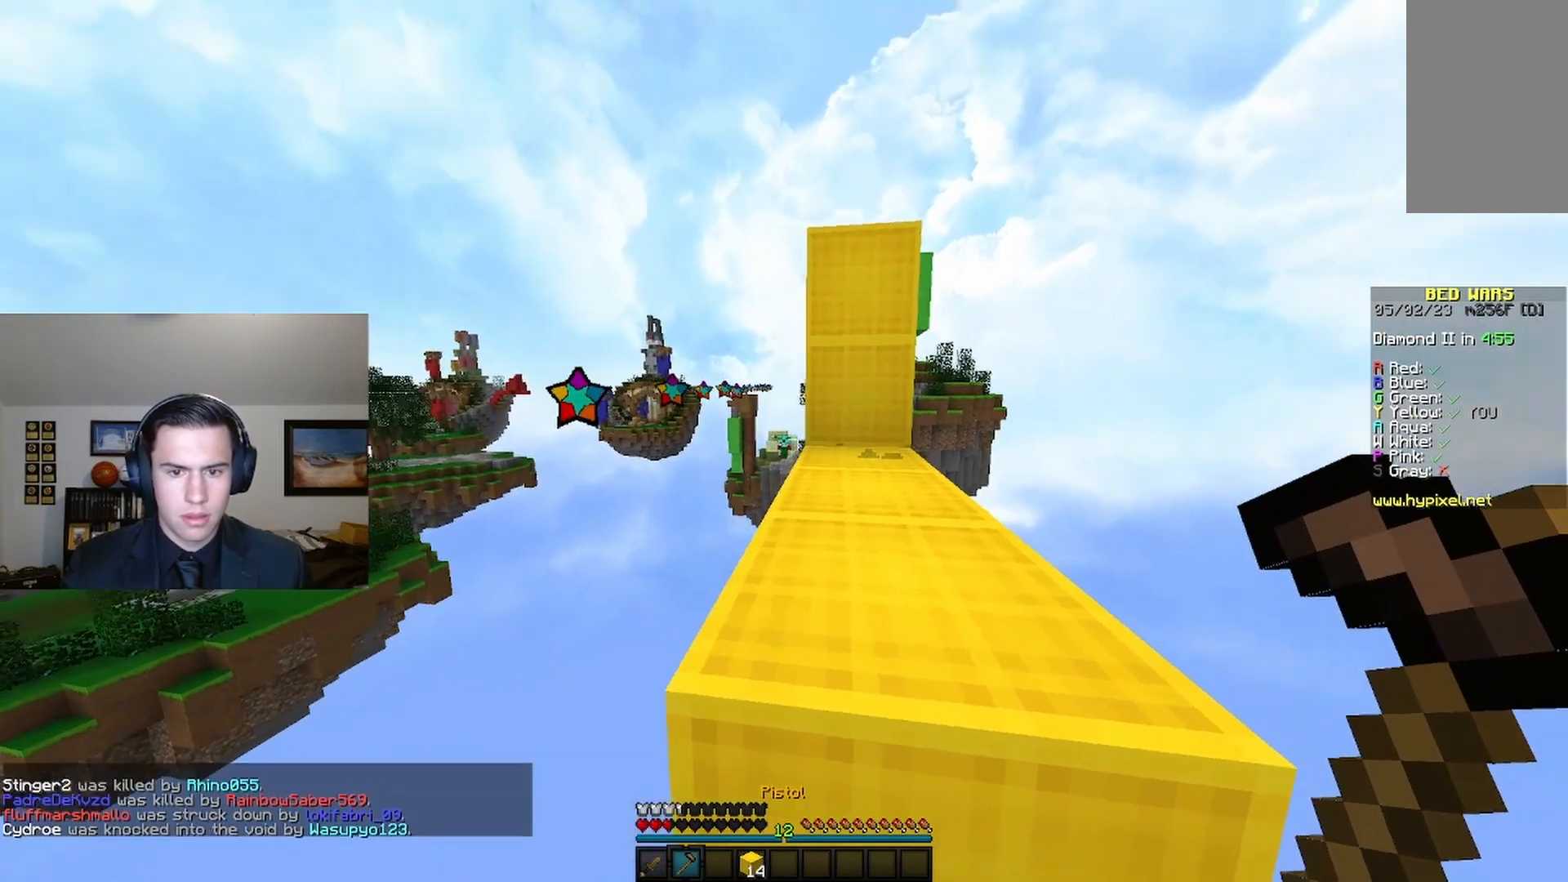
{"keys": ["d"], "mouse": [], "events": [[67, "mouse_right", "up"]]}
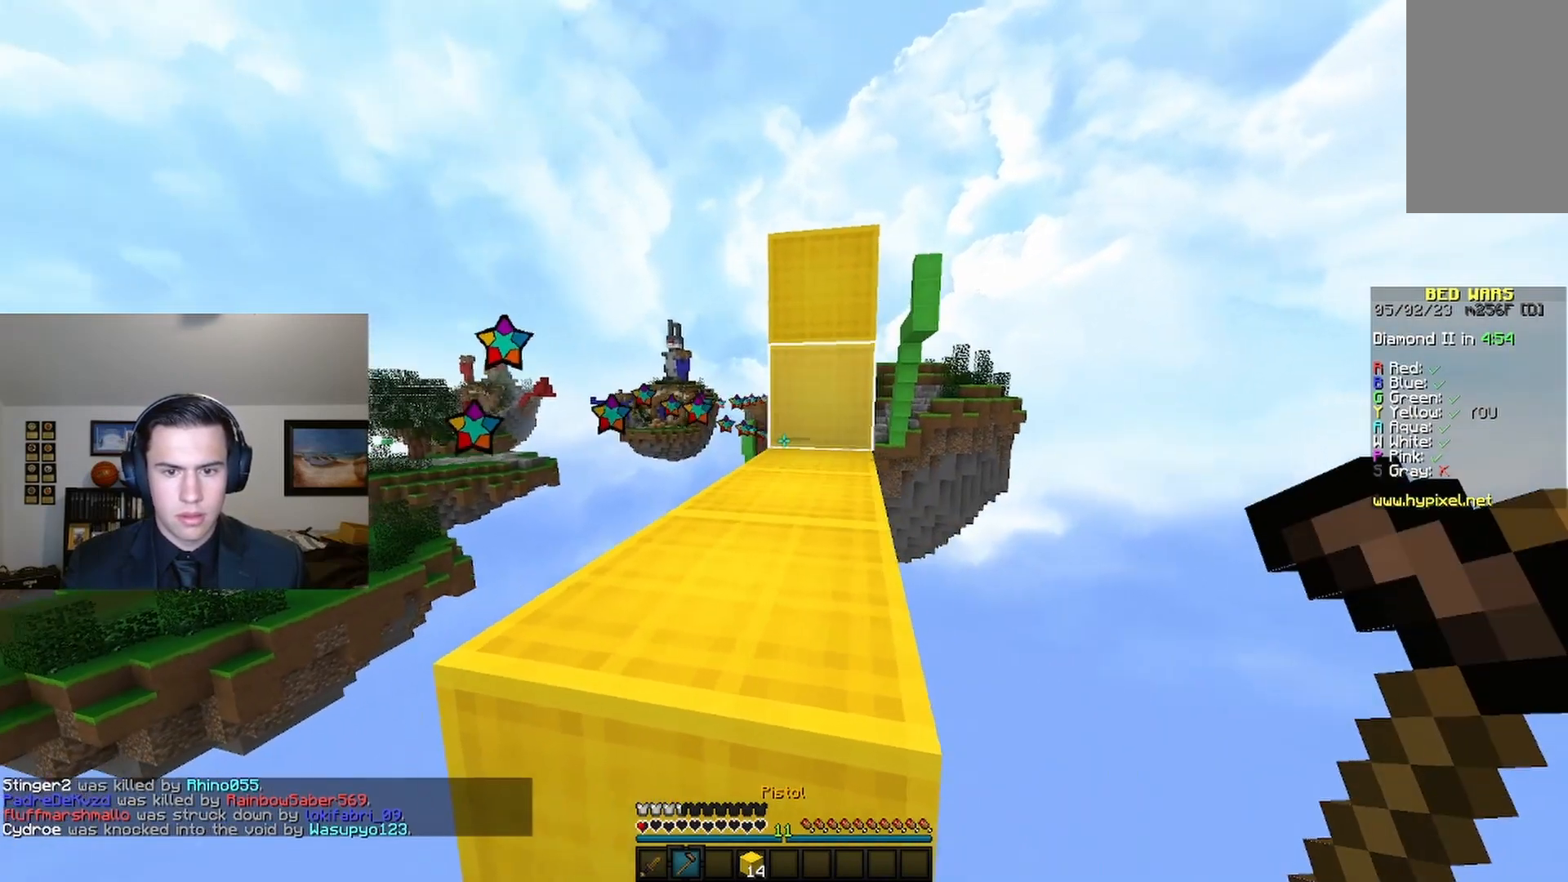
{"keys": ["a"], "mouse": [], "events": [[300, "a", "down"], [300, "d", "up"]]}
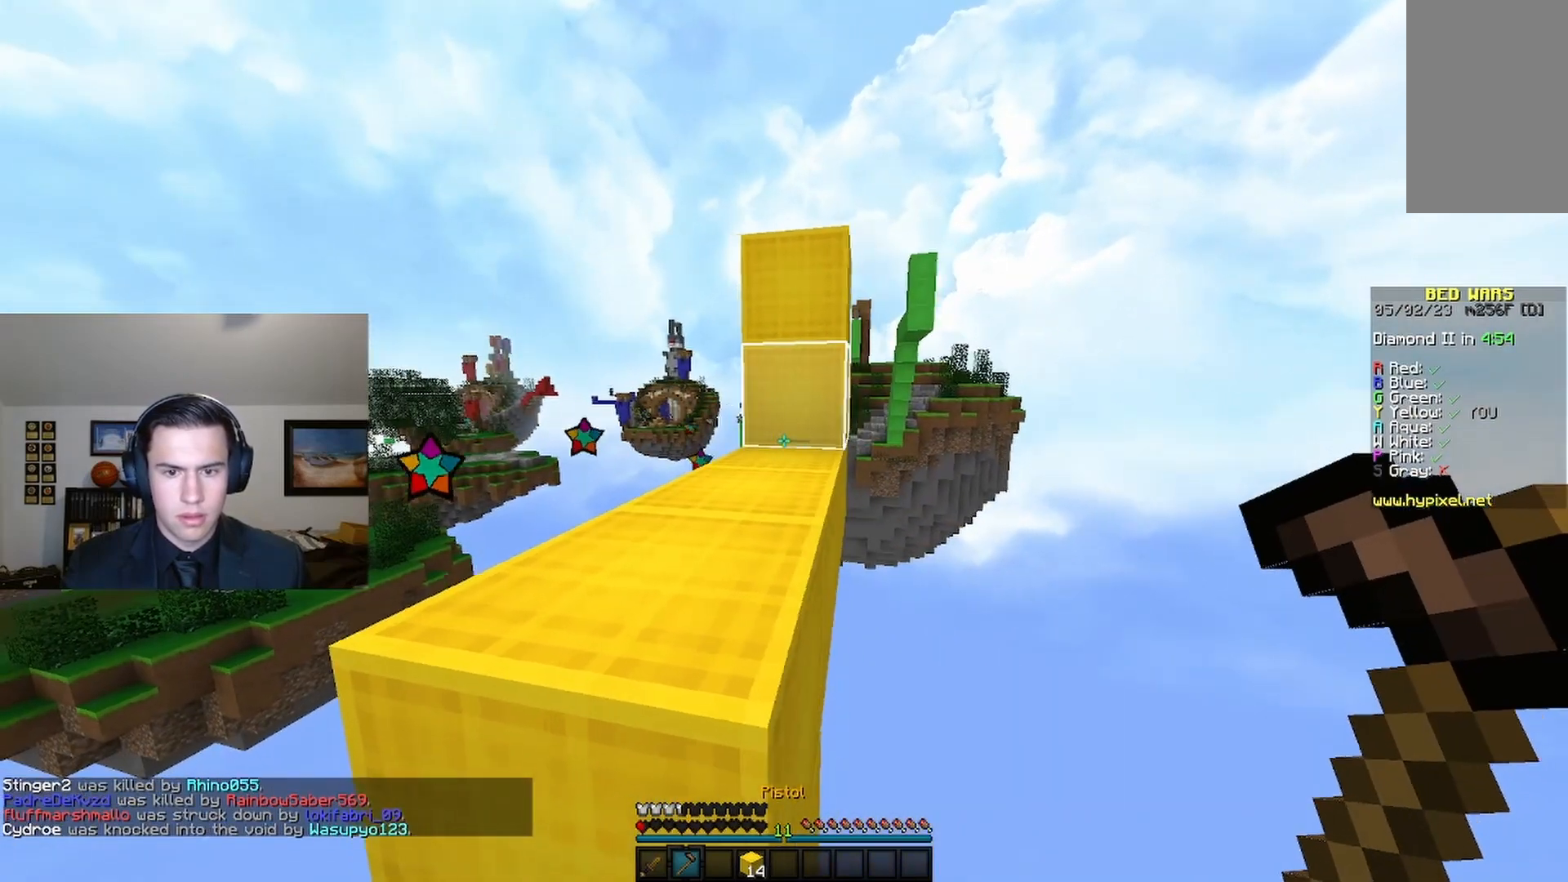
{"keys": ["d"], "mouse": [], "events": [[33, "a", "up"], [433, "d", "down"]]}
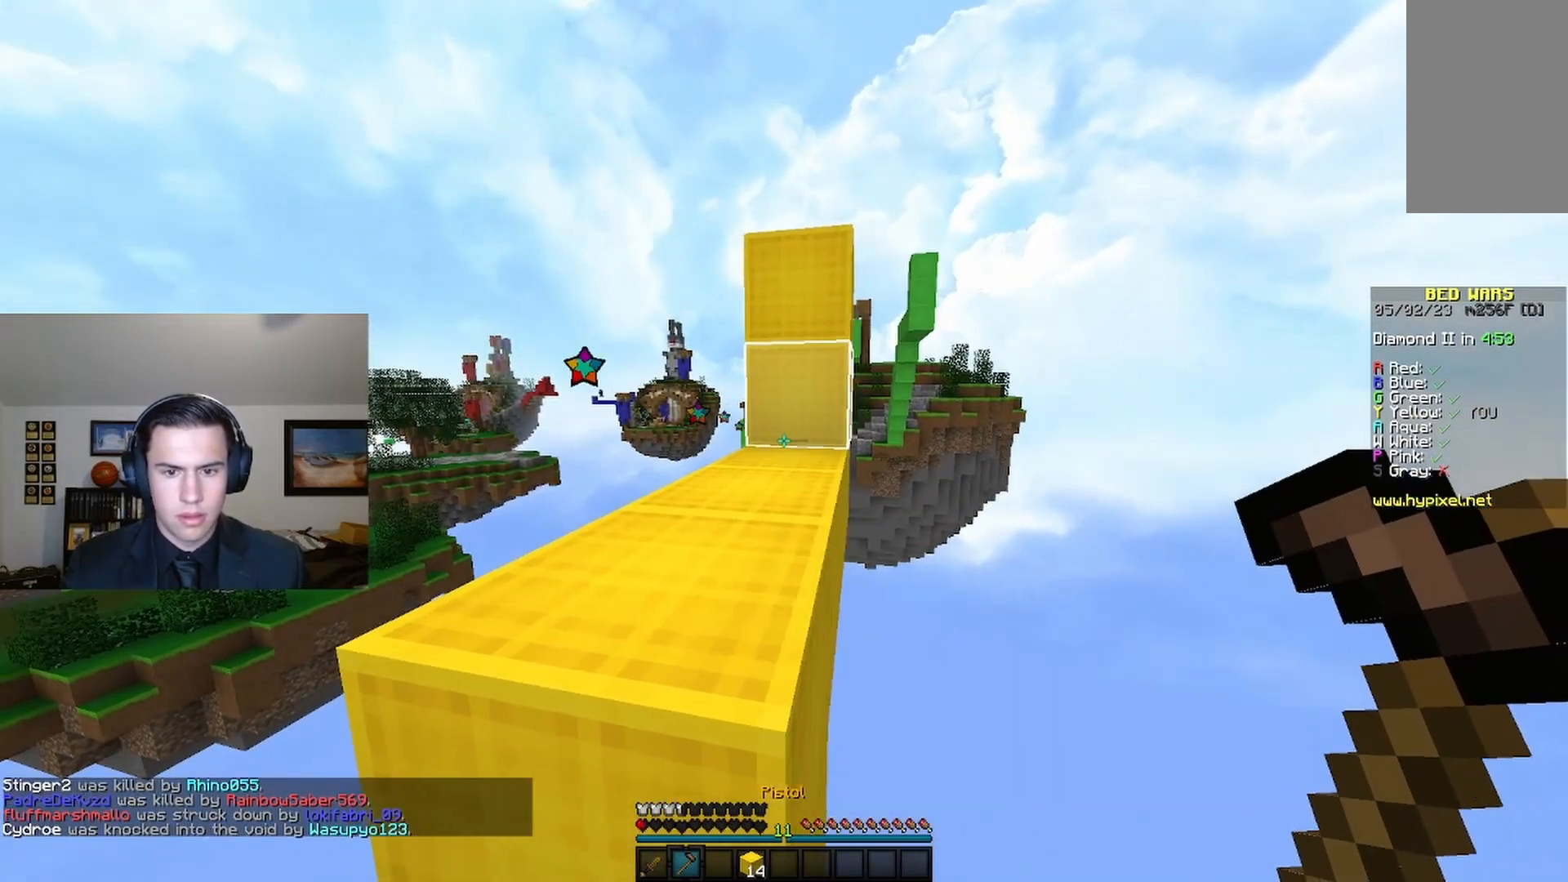
{"keys": [], "mouse": [], "events": [[100, "d", "up"]]}
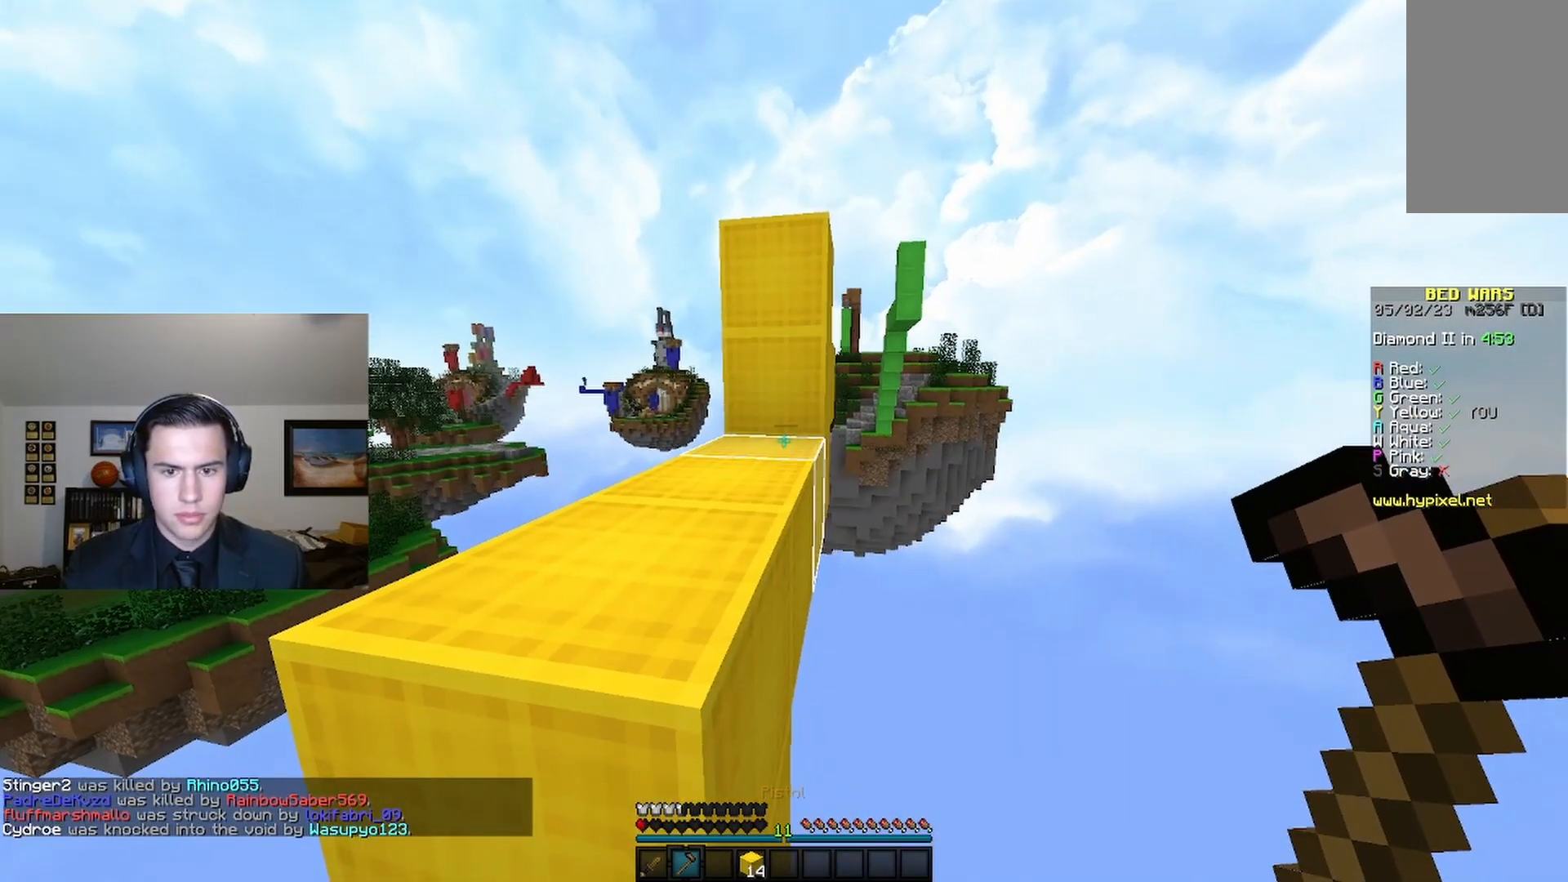
{"keys": ["space", "w"], "mouse": [], "events": [[267, "w", "down"], [433, "space", "down"]]}
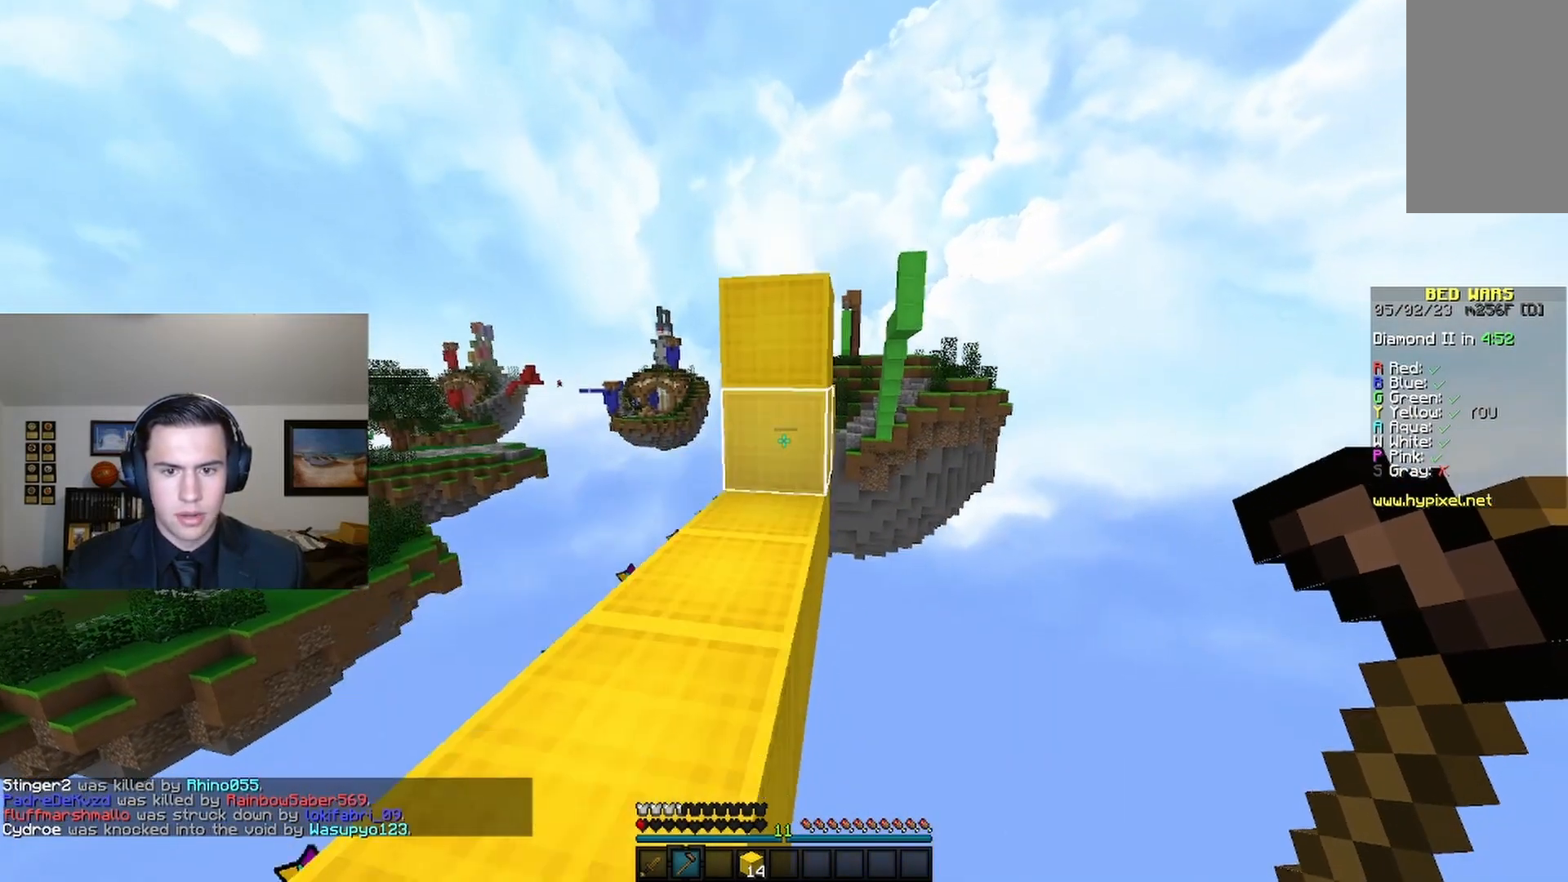
{"keys": ["w"], "mouse": [], "events": [[100, "space", "up"]]}
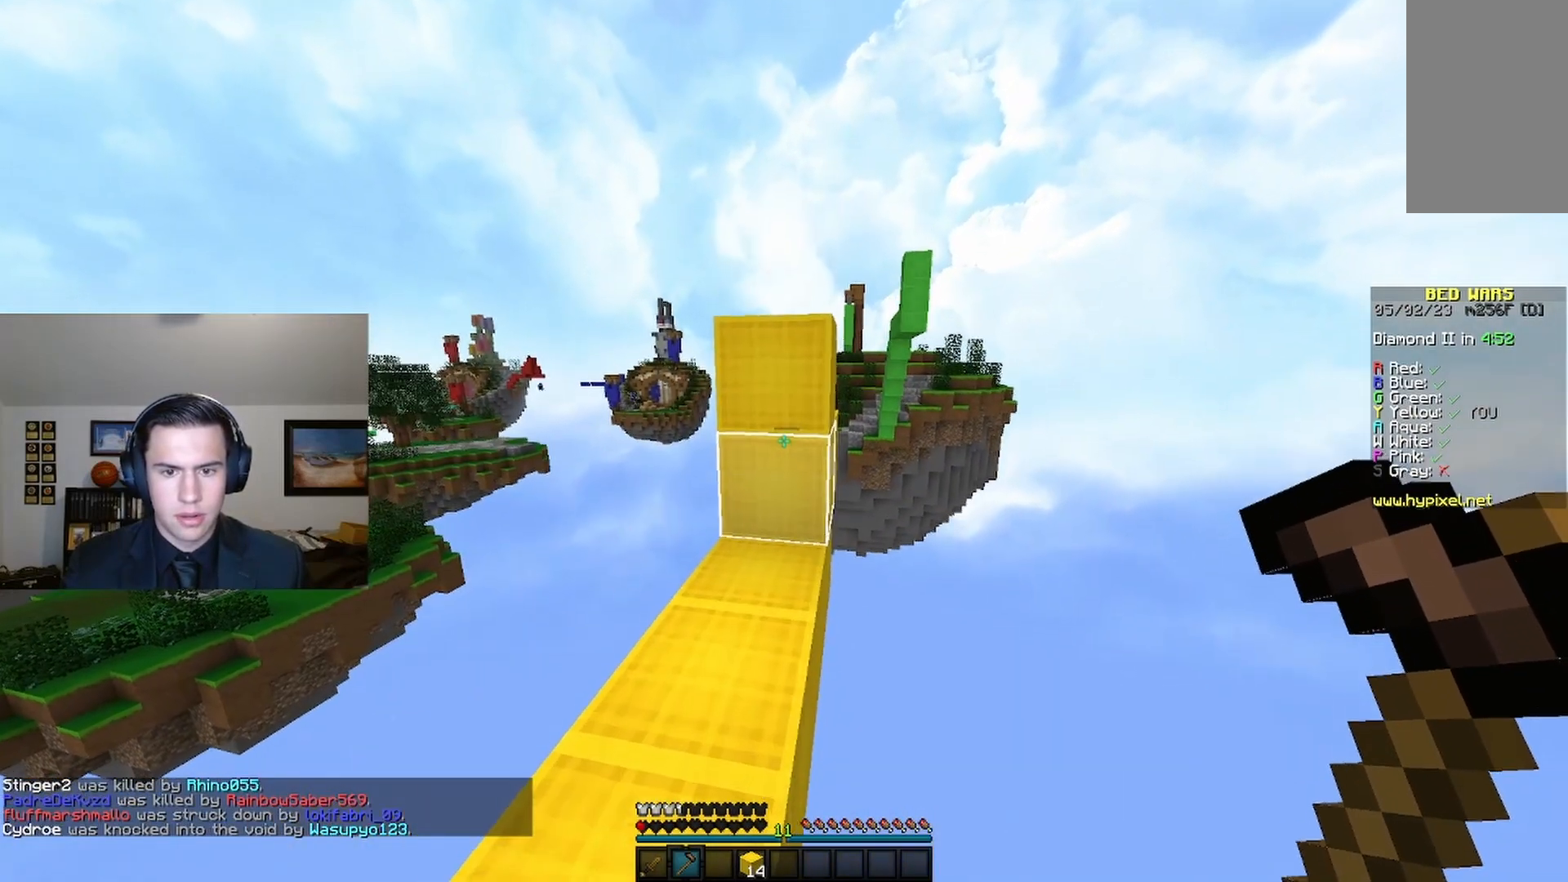
{"keys": ["d", "w"], "mouse": [], "events": [[367, "d", "down"]]}
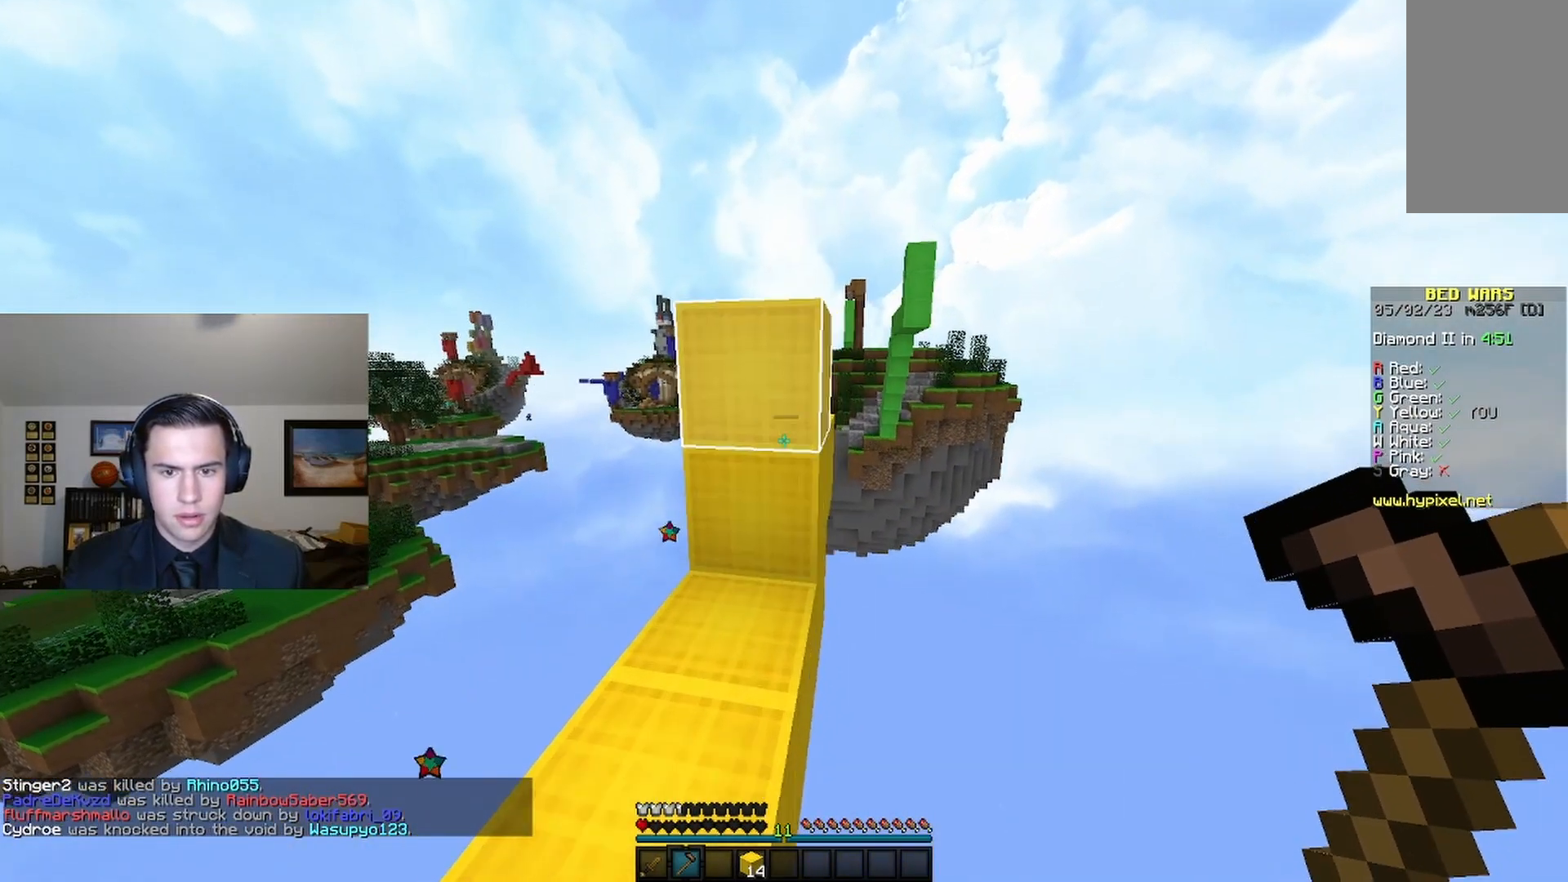
{"keys": ["w"], "mouse": [], "events": [[100, "d", "up"]]}
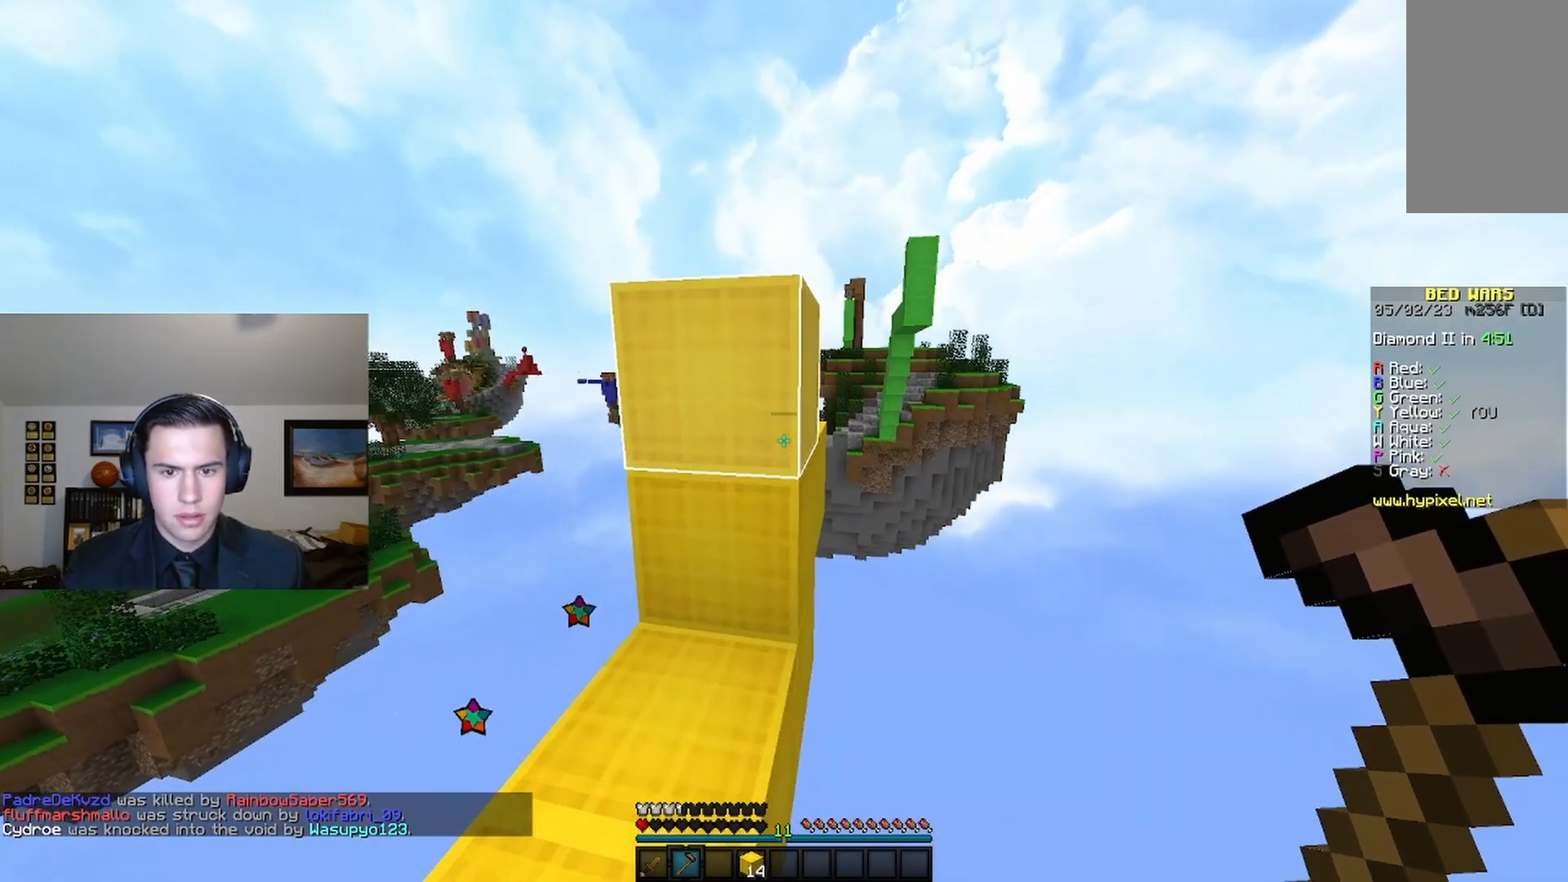
{"keys": ["w"], "mouse": [], "events": [[33, "a", "down"], [133, "a", "up"], [233, "a", "down"], [333, "a", "up"]]}
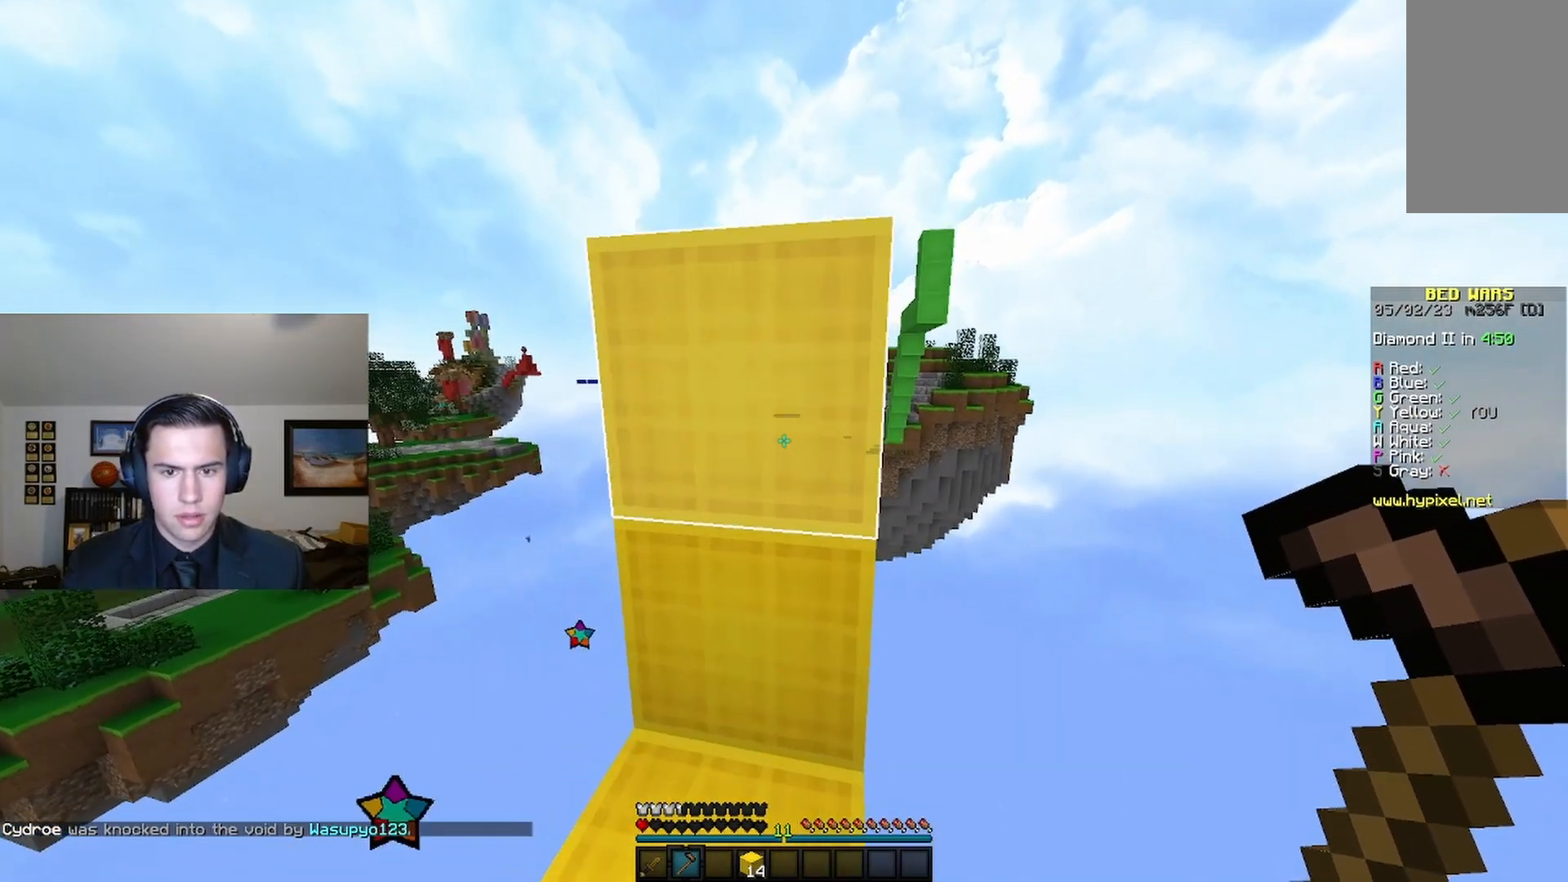
{"keys": ["w"], "mouse": [], "events": [[100, "d", "down"], [233, "d", "up"]]}
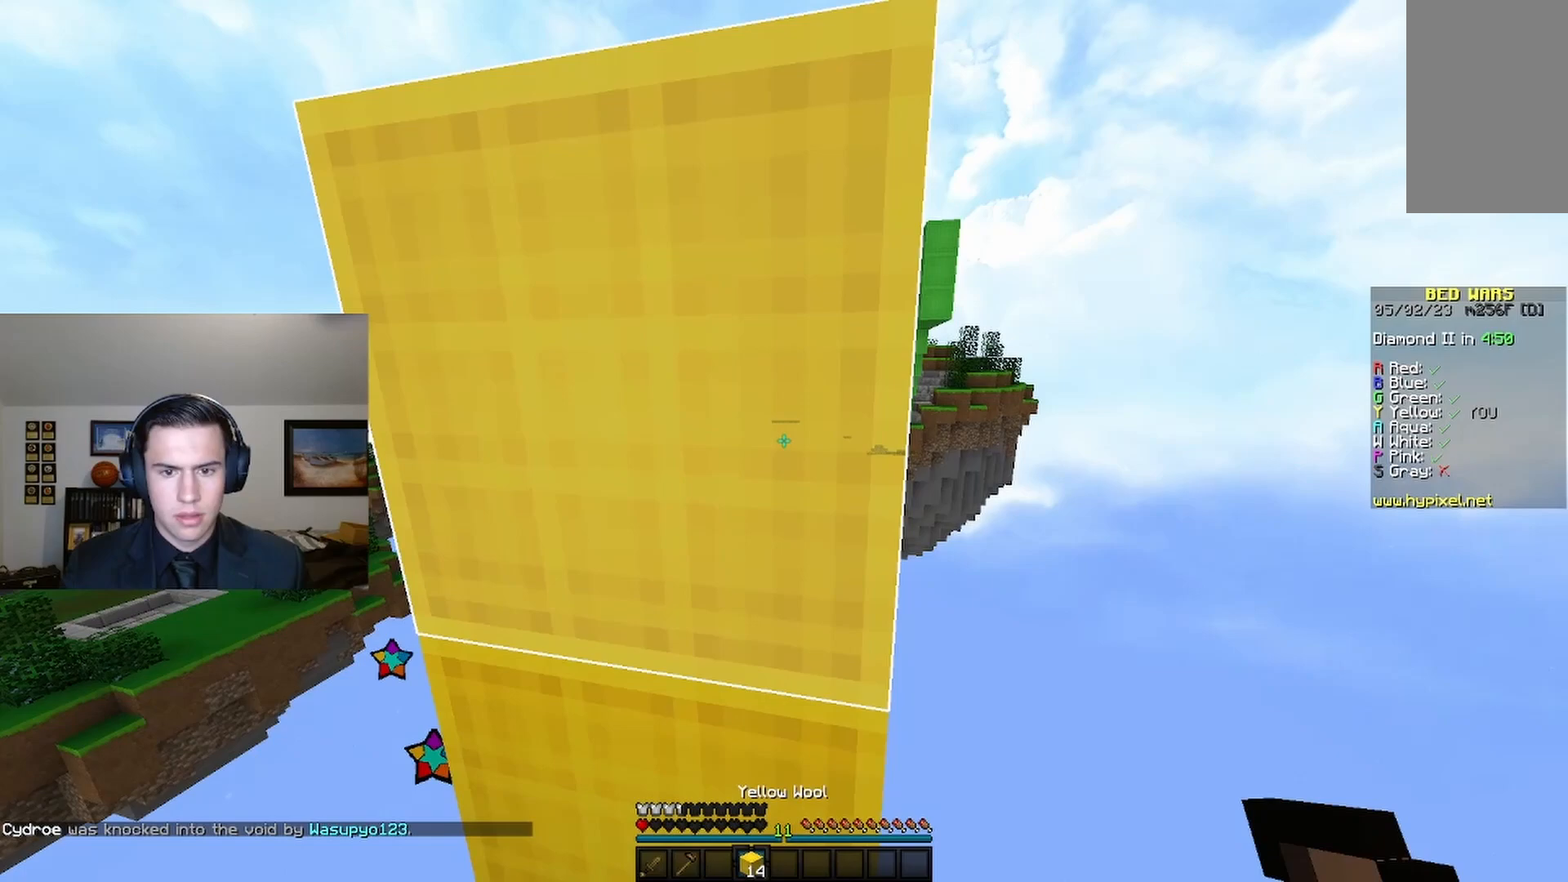
{"keys": ["d", "s"], "mouse": [], "events": [[33, "w", "up"], [200, "d", "down"], [333, "s", "down"]]}
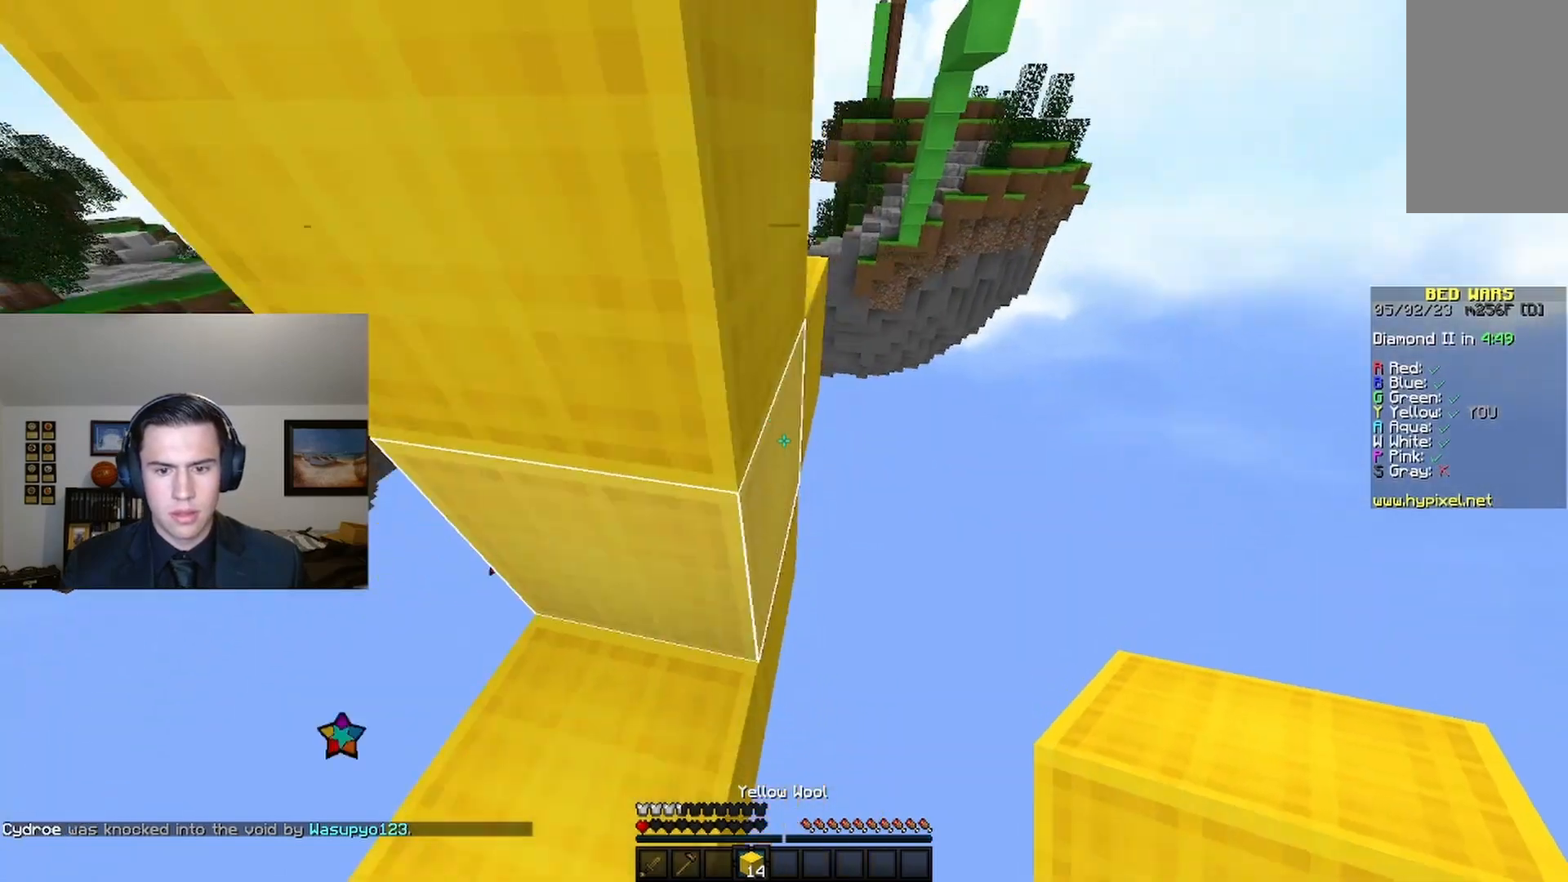
{"keys": [], "mouse": ["right"], "events": [[67, "d", "up"], [100, "s", "up"], [233, "mouse_right", "down"], [367, "mouse_right", "up"], [500, "mouse_right", "down"]]}
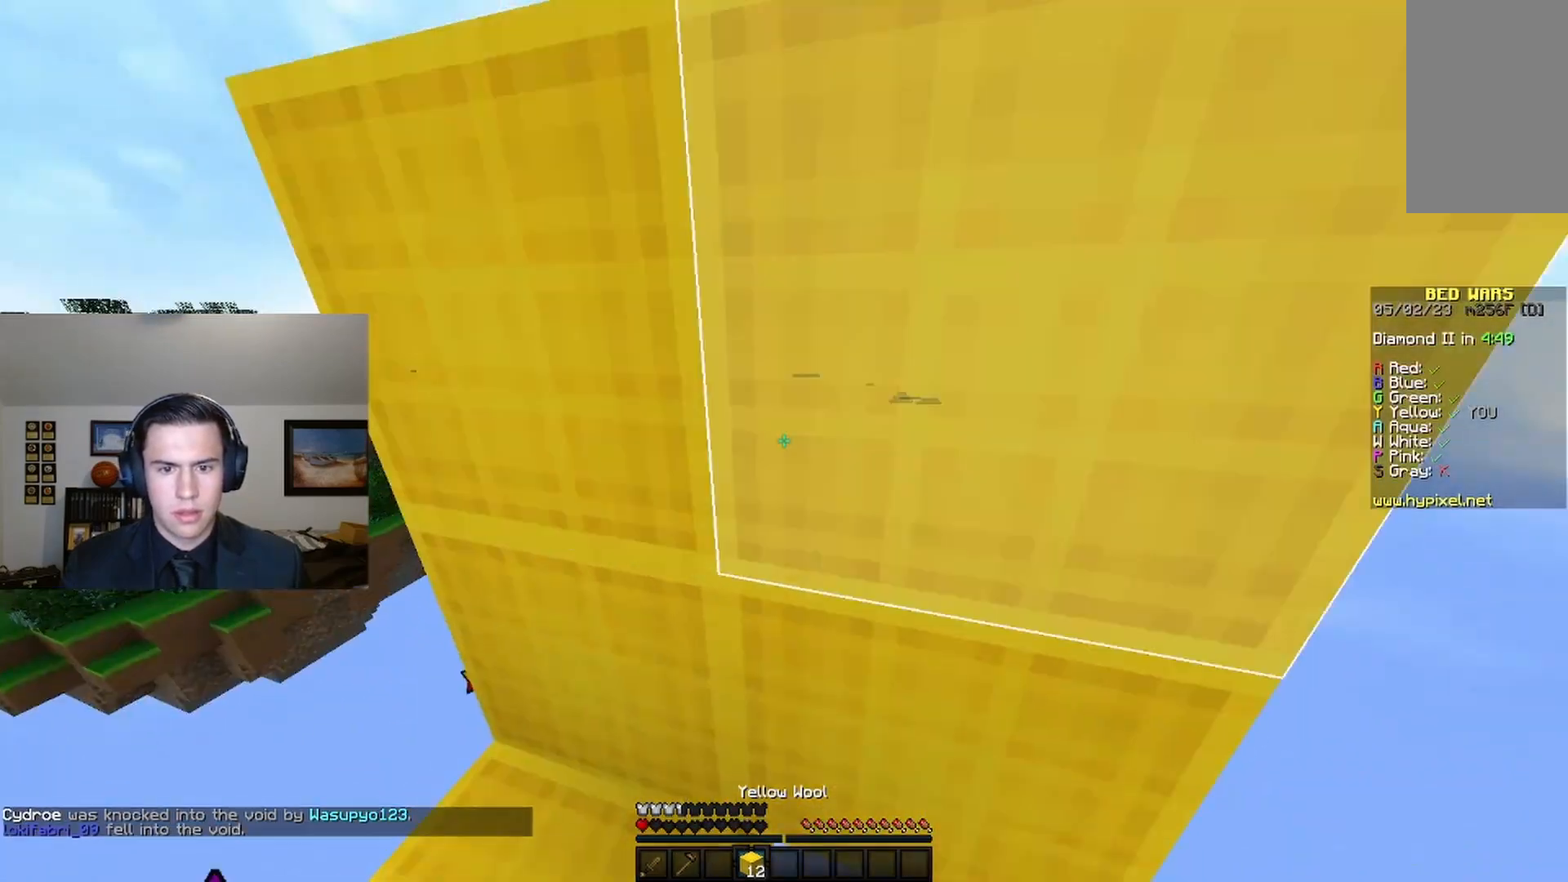
{"keys": [], "mouse": [], "events": [[100, "a", "down"], [100, "mouse_right", "up"], [167, "a", "up"], [300, "a", "down"], [433, "a", "up"]]}
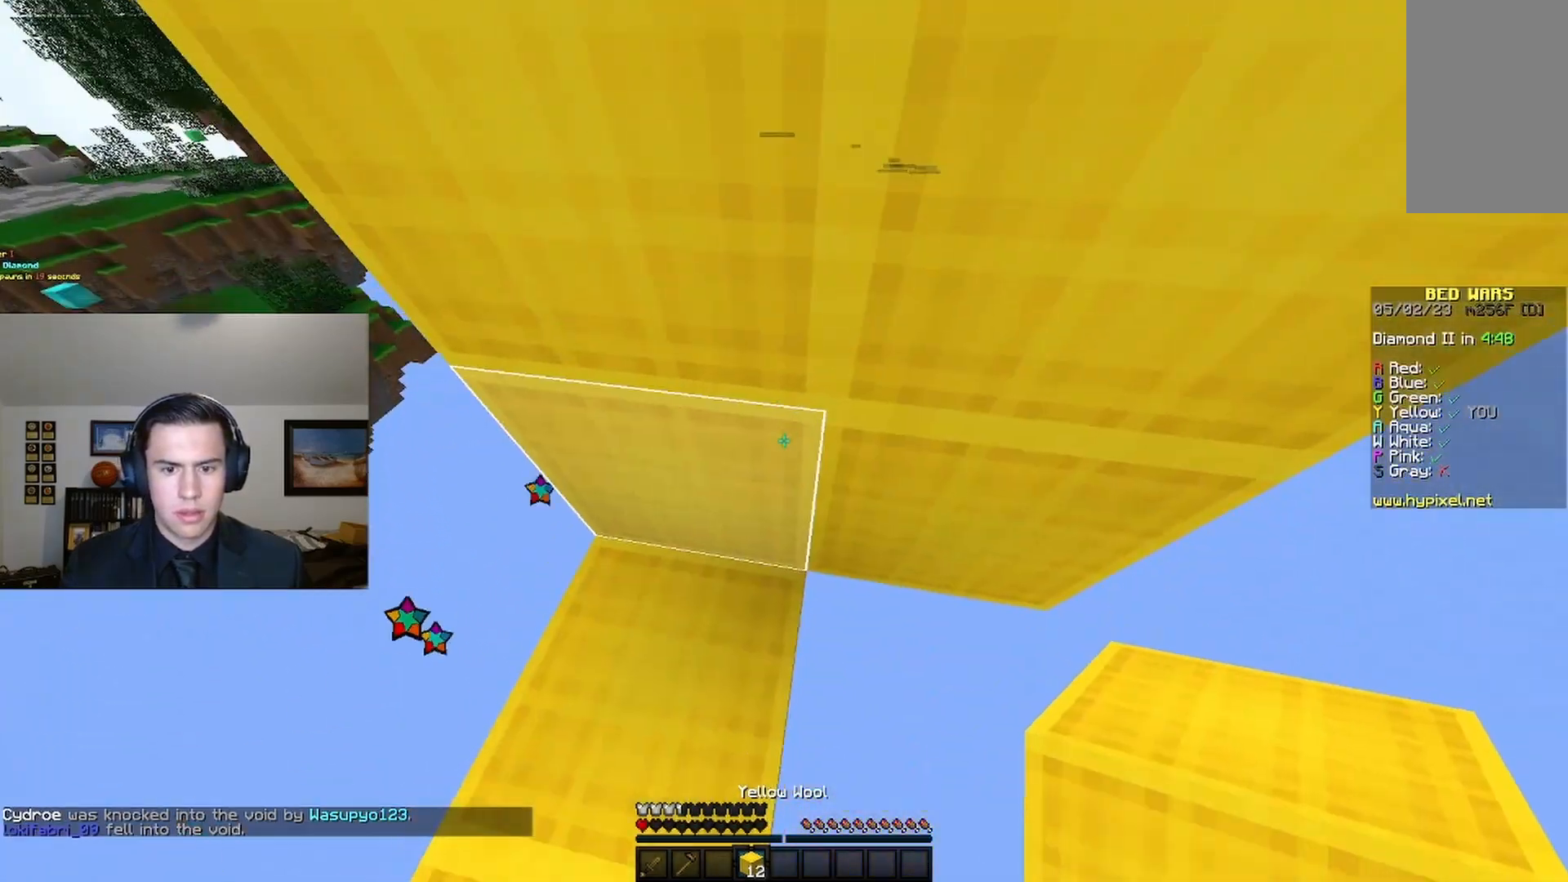
{"keys": [], "mouse": [], "events": [[67, "d", "down"], [300, "d", "up"]]}
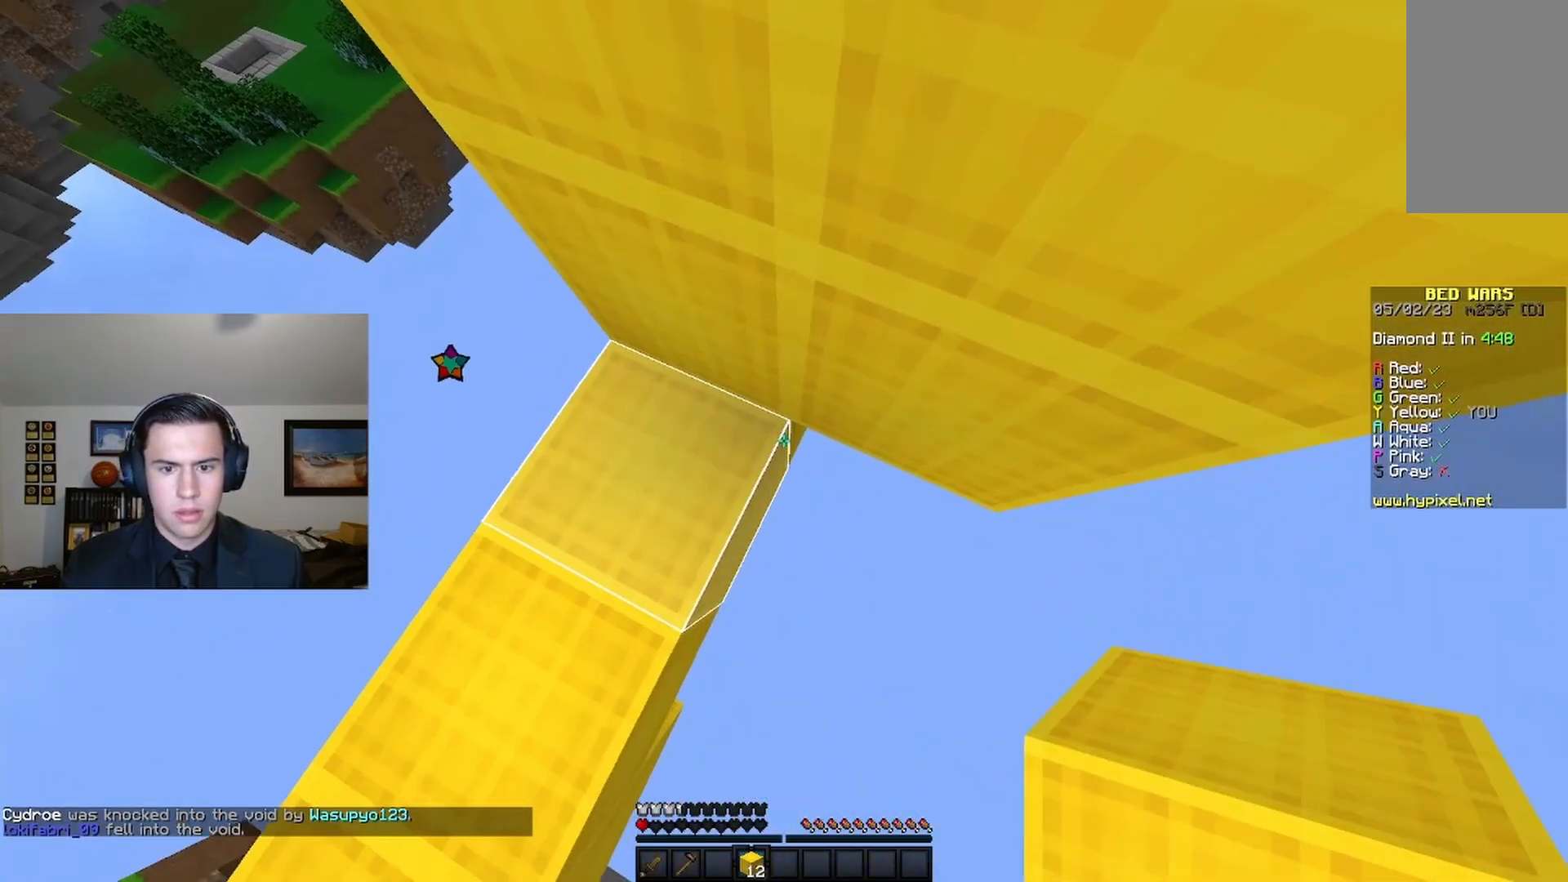
{"keys": [], "mouse": [], "events": [[67, "mouse_right", "down"], [233, "mouse_right", "up"], [300, "s", "down"], [367, "d", "down"], [467, "d", "up"], [500, "s", "up"]]}